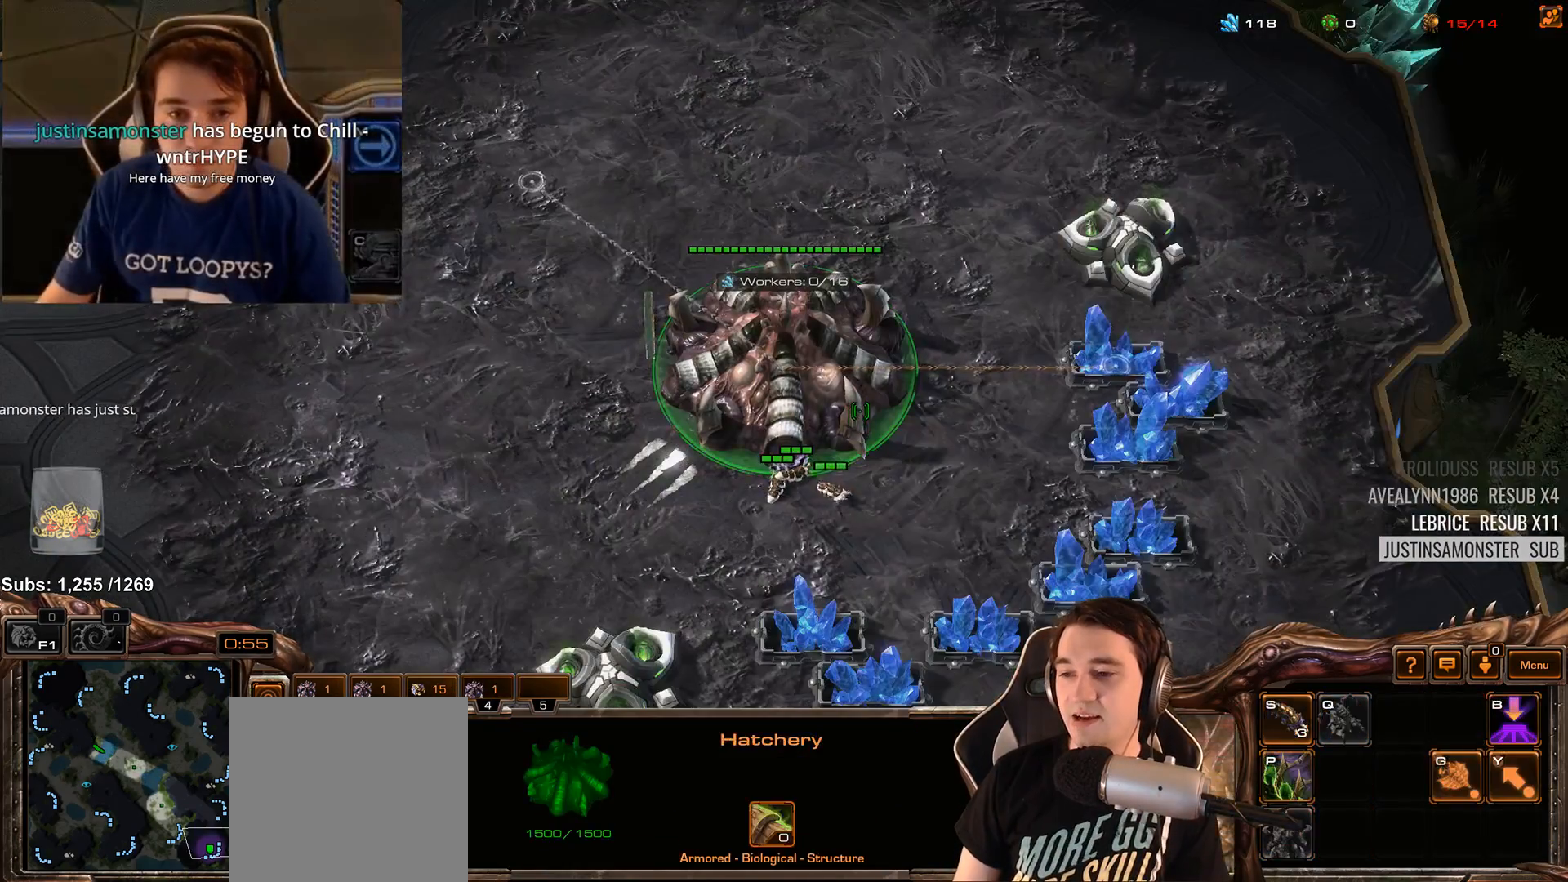
Gameplay with keyboard; each line is a JSON object with the keys held at the frame after it. "events" lists presses ("down") and releases ("up") of "1", "2", "3", "4", "5", "6", "7", "a", "alt", "b", "c", "caps_lock", "ctrl", "d", "e", "escape", "f", "f1", "f2", "f3", "f4", "f5", "f6", "f7", "g", "h", "q", "r", "s", "shift", "space", "super", "t", "tab", "tilde", "v", "w", "x", "y" and "z" between this image and that frame as [ms after this image, input, new state], when the widget could be followed in between. No other keys are recorded. Mouse input is not recorded.
{"keys": ["3"], "events": [[50, "3", "down"], [117, "3", "up"], [200, "3", "down"], [267, "3", "up"], [350, "3", "down"], [417, "3", "up"], [500, "3", "down"]]}
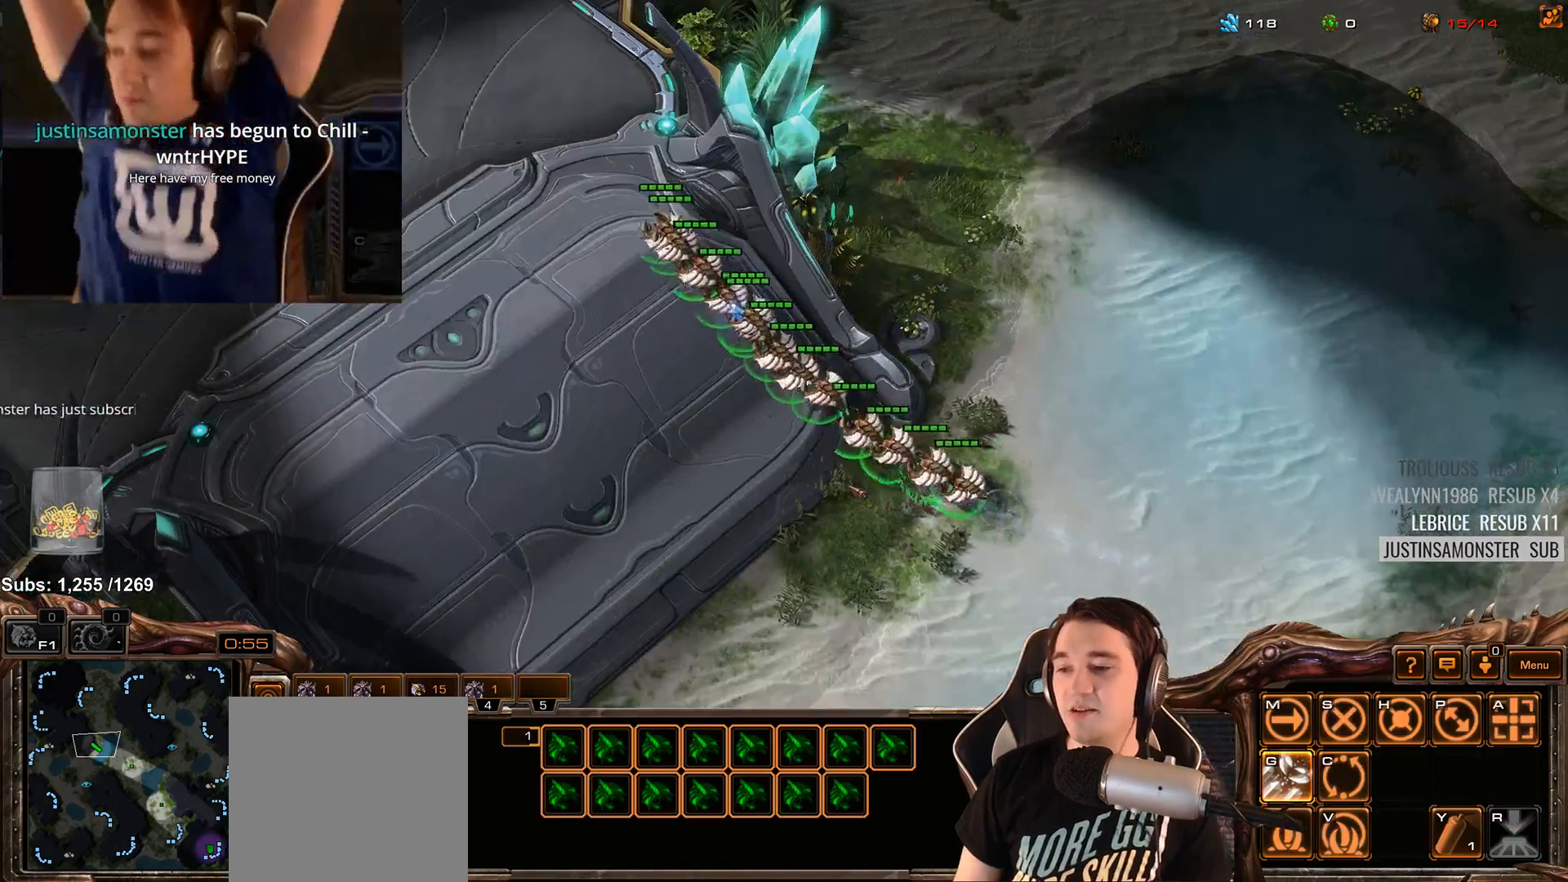
{"keys": [], "events": [[50, "3", "up"], [117, "3", "down"], [183, "3", "up"], [250, "3", "down"], [350, "3", "up"], [400, "3", "down"], [500, "3", "up"]]}
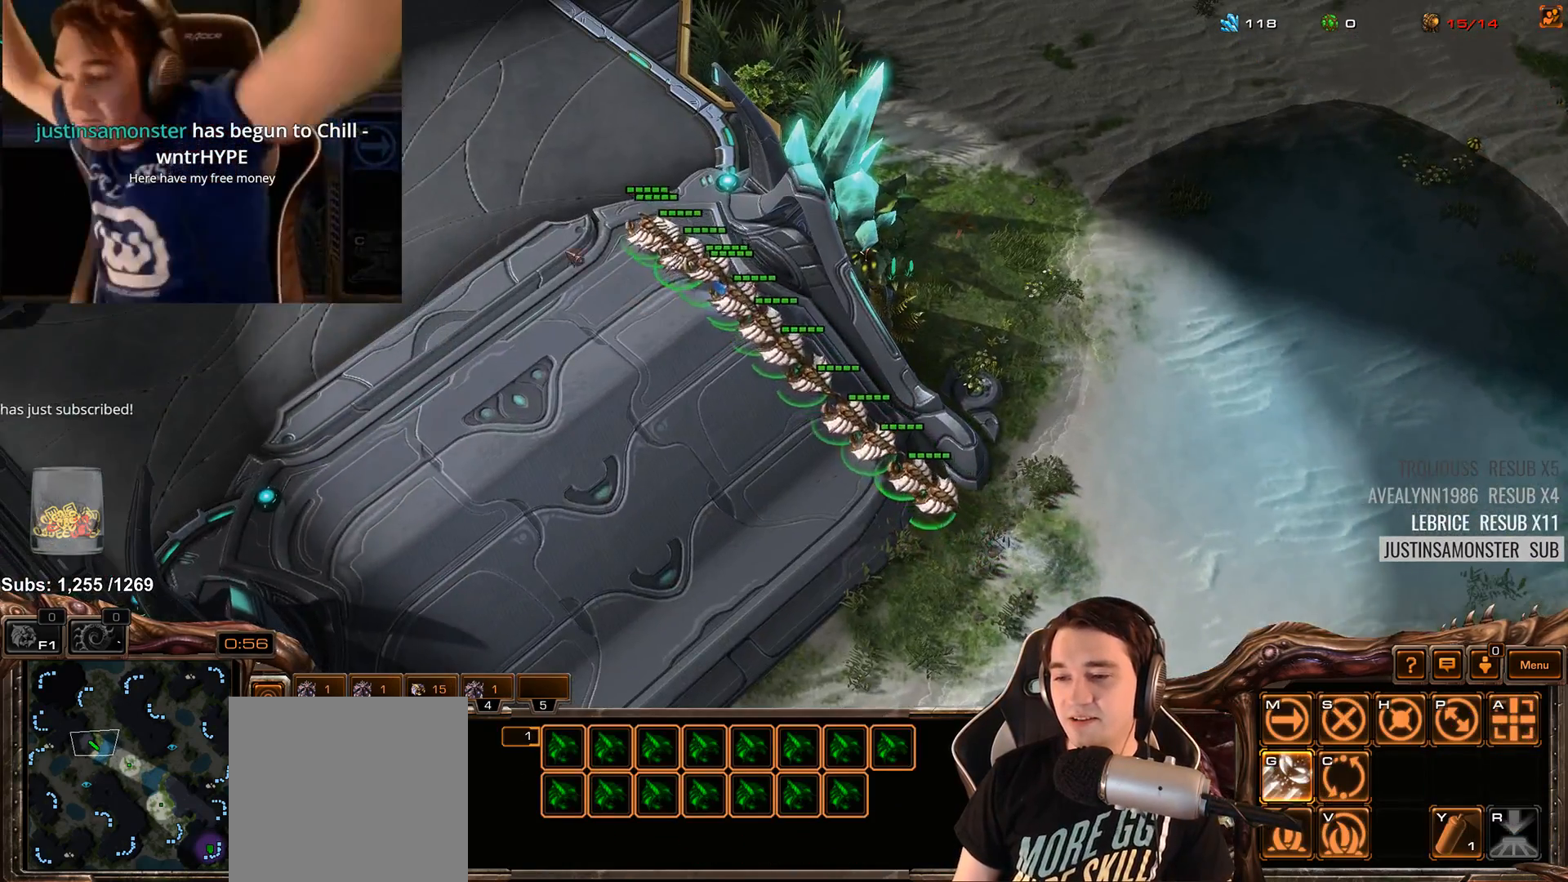
{"keys": [], "events": []}
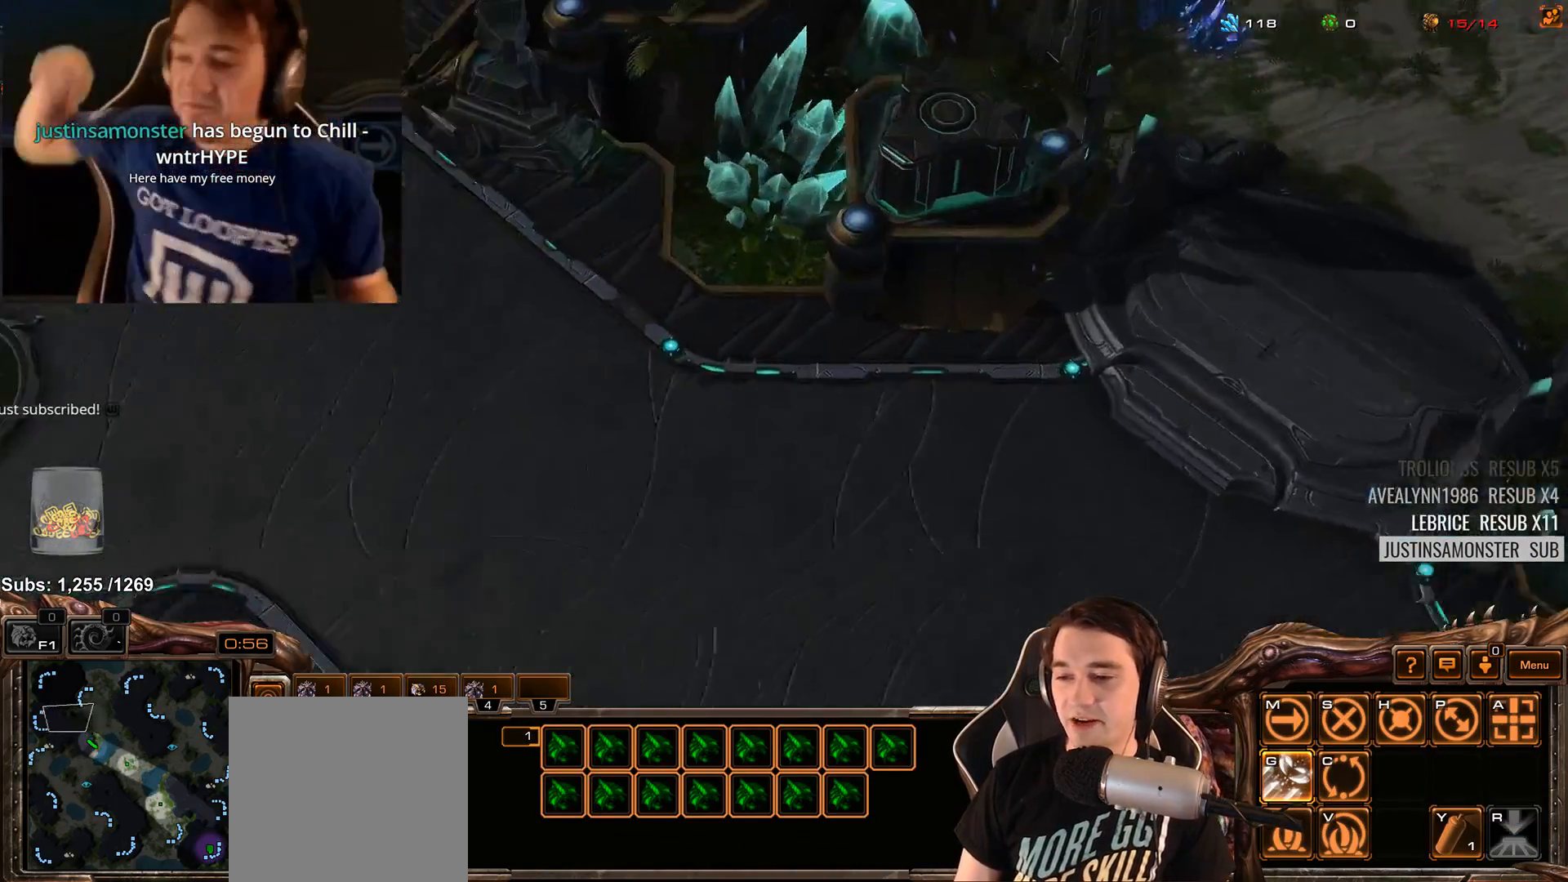
{"keys": ["ctrl"], "events": [[67, "ctrl", "down"]]}
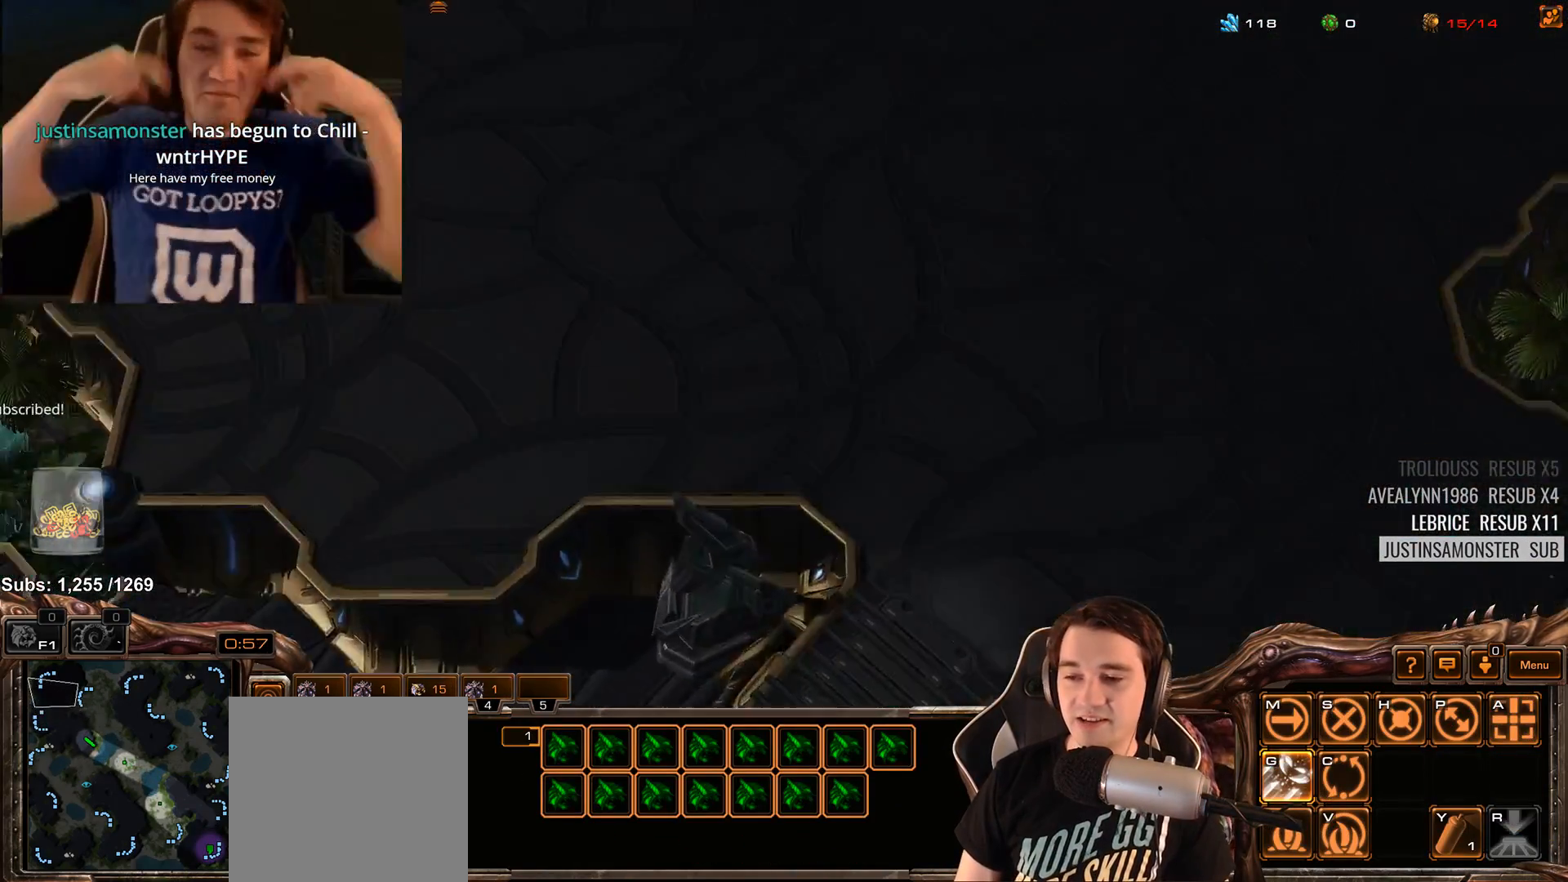
{"keys": ["3", "ctrl"], "events": [[133, "3", "down"], [217, "3", "up"], [300, "3", "down"], [383, "3", "up"], [467, "3", "down"]]}
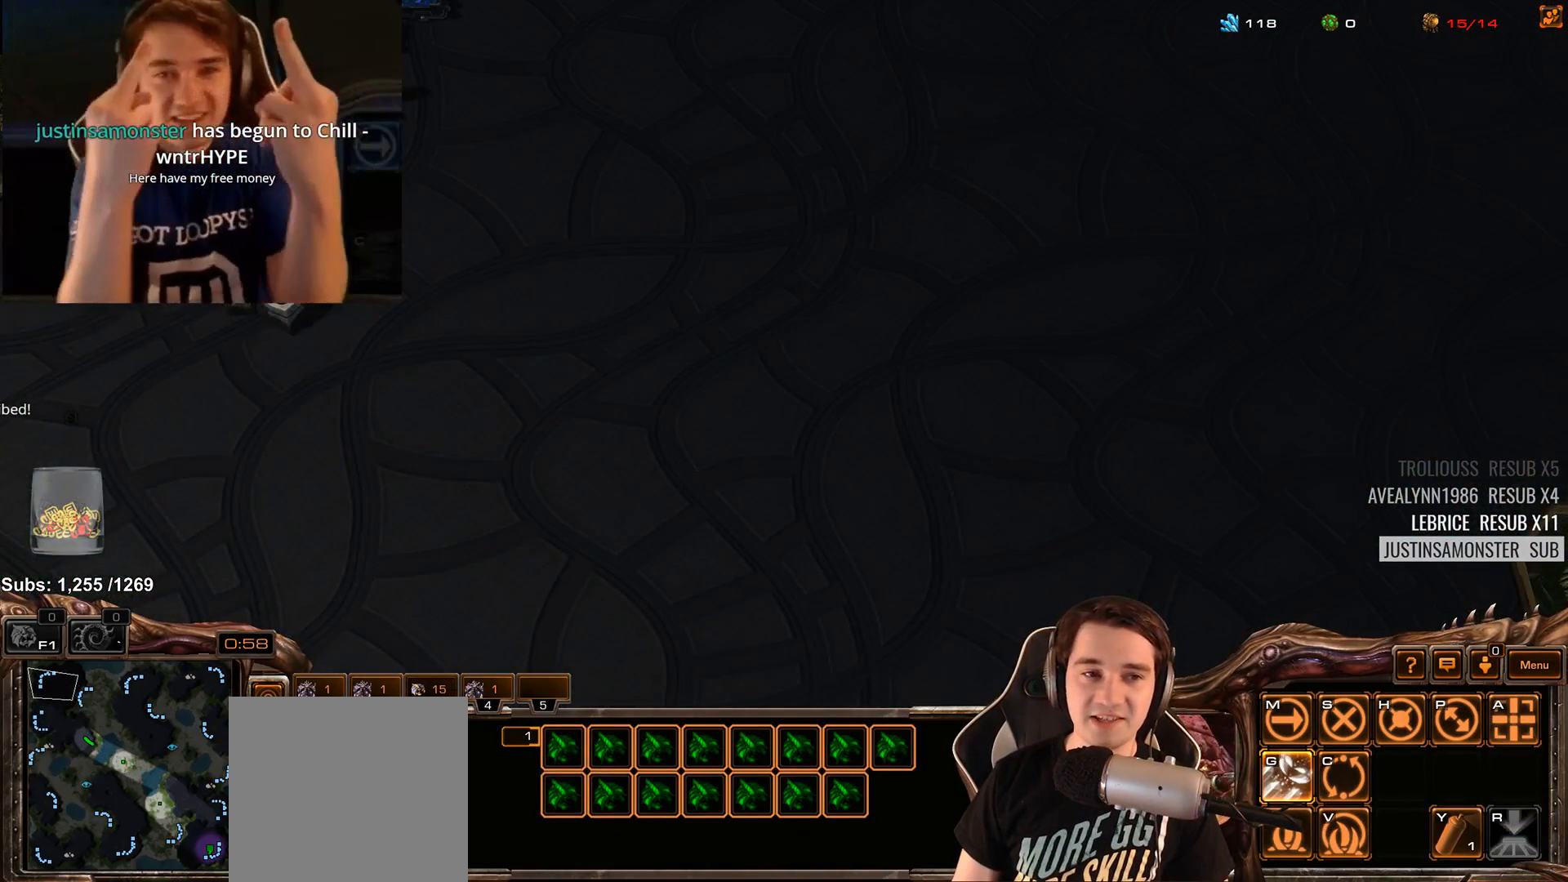
{"keys": ["4"], "events": [[33, "3", "up"], [33, "ctrl", "up"], [467, "4", "down"]]}
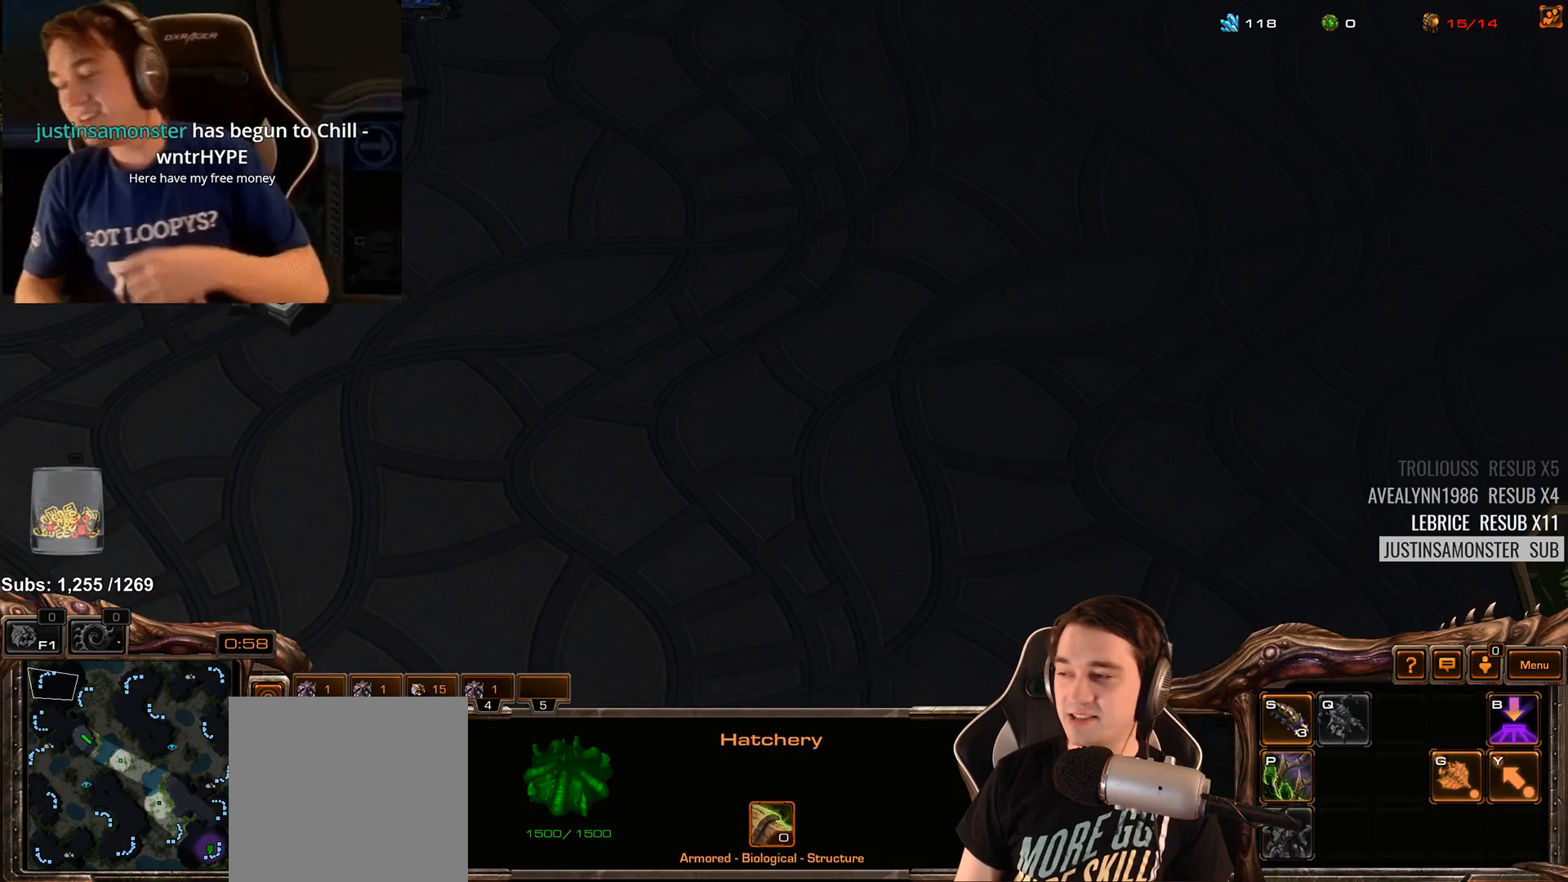
{"keys": [], "events": [[17, "4", "up"], [100, "4", "down"], [167, "4", "up"], [217, "3", "down"], [300, "3", "up"], [367, "3", "down"], [417, "4", "down"], [450, "3", "up"], [483, "4", "up"]]}
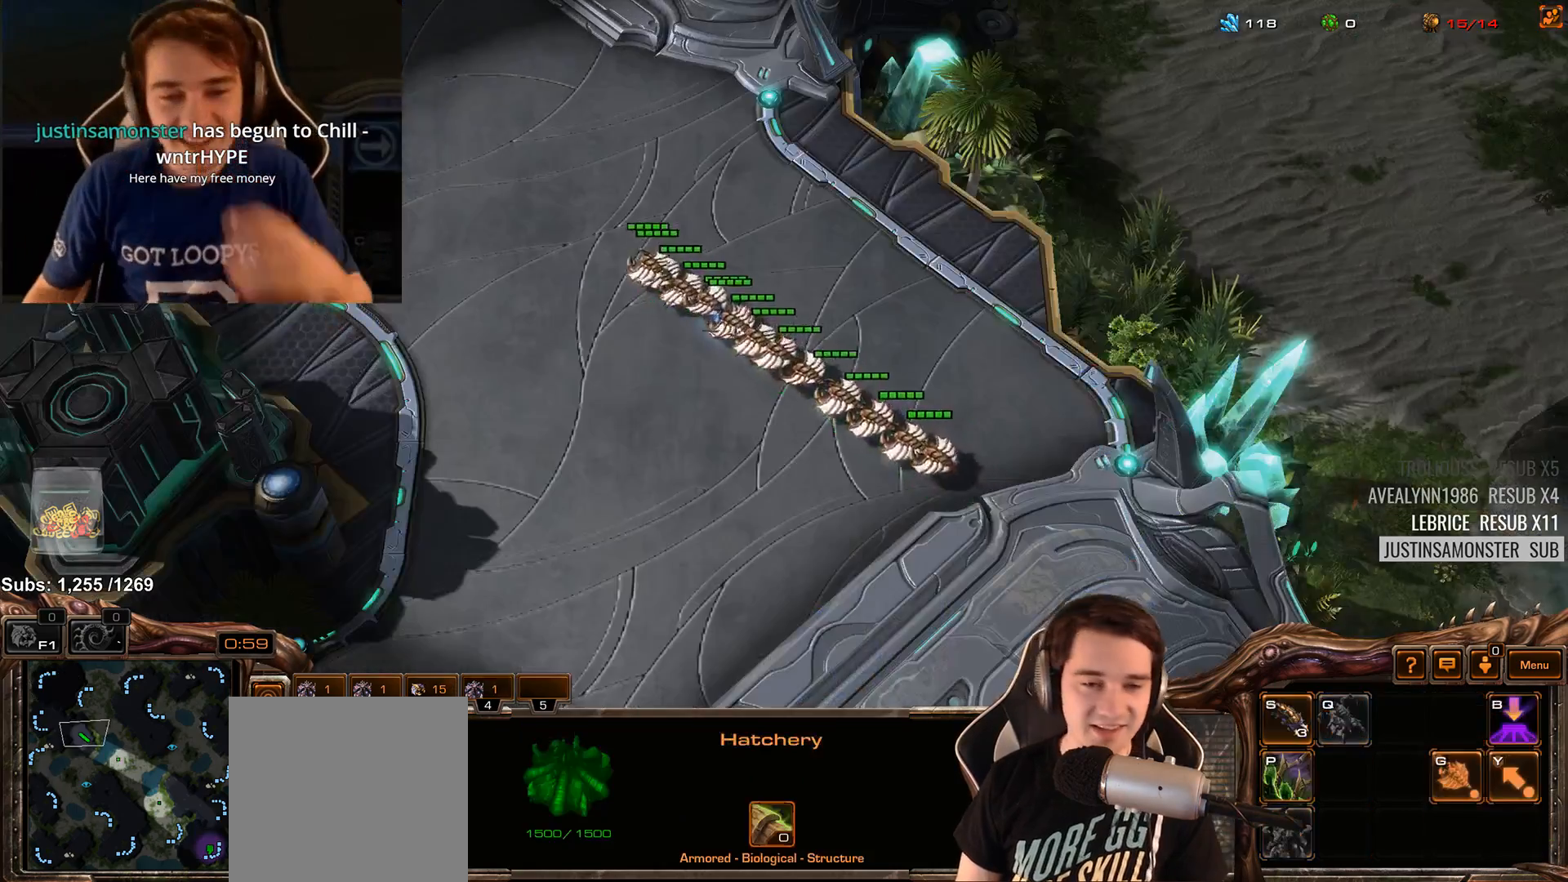
{"keys": [], "events": [[50, "4", "down"], [117, "4", "up"], [183, "3", "down"], [267, "3", "up"], [333, "3", "down"], [383, "4", "down"], [417, "3", "up"], [433, "4", "up"]]}
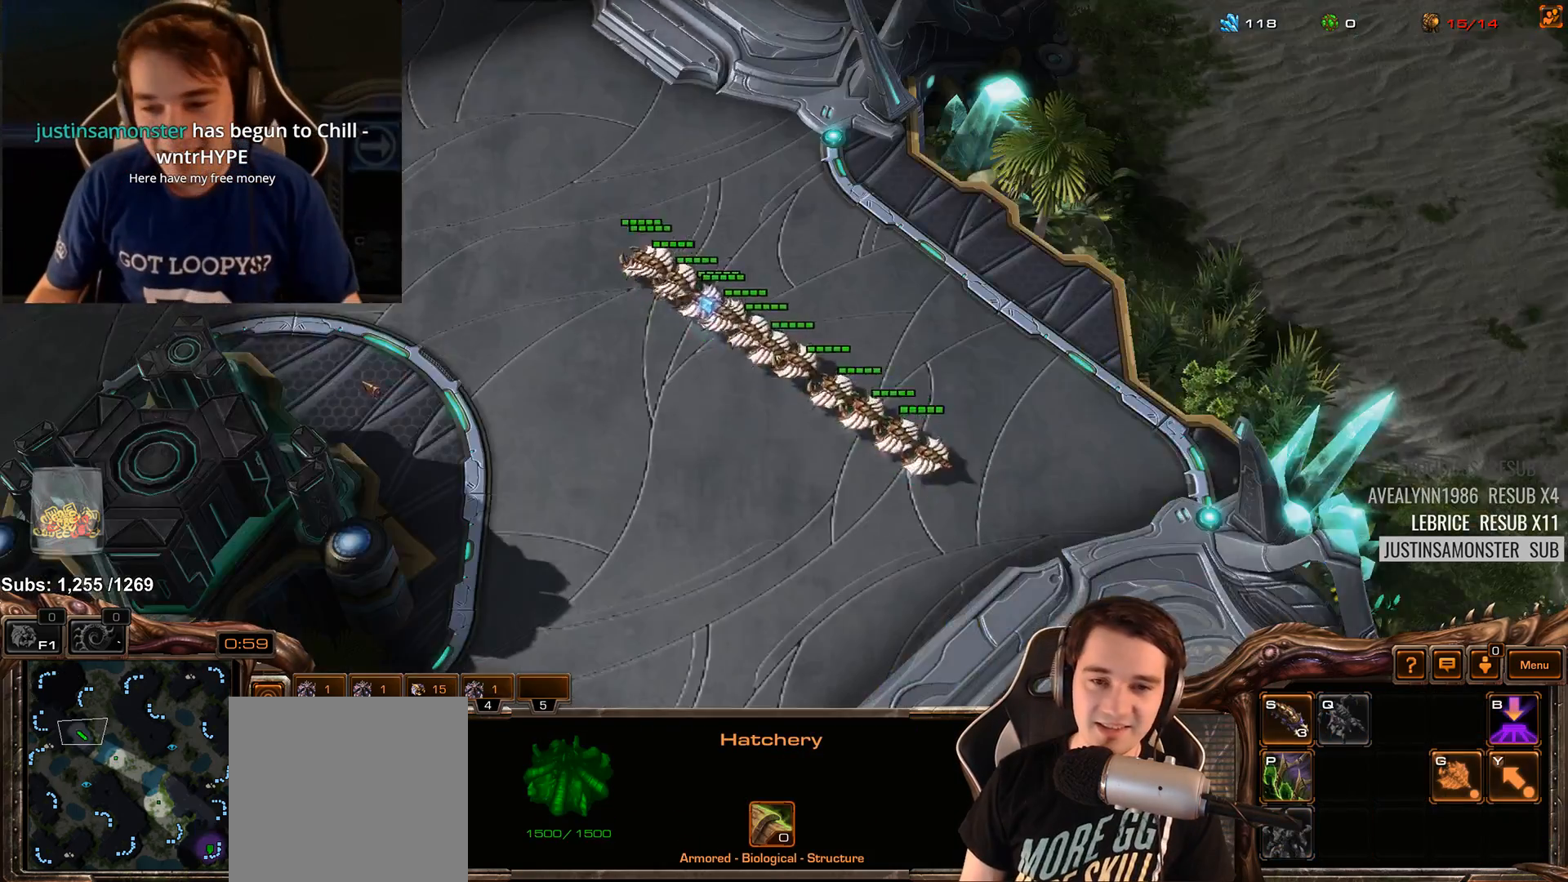
{"keys": [], "events": [[33, "4", "down"], [67, "4", "up"], [83, "1", "down"], [167, "4", "down"], [200, "1", "up"], [217, "4", "up"], [283, "4", "down"], [333, "4", "up"], [350, "1", "down"], [417, "4", "down"], [483, "1", "up"], [483, "4", "up"]]}
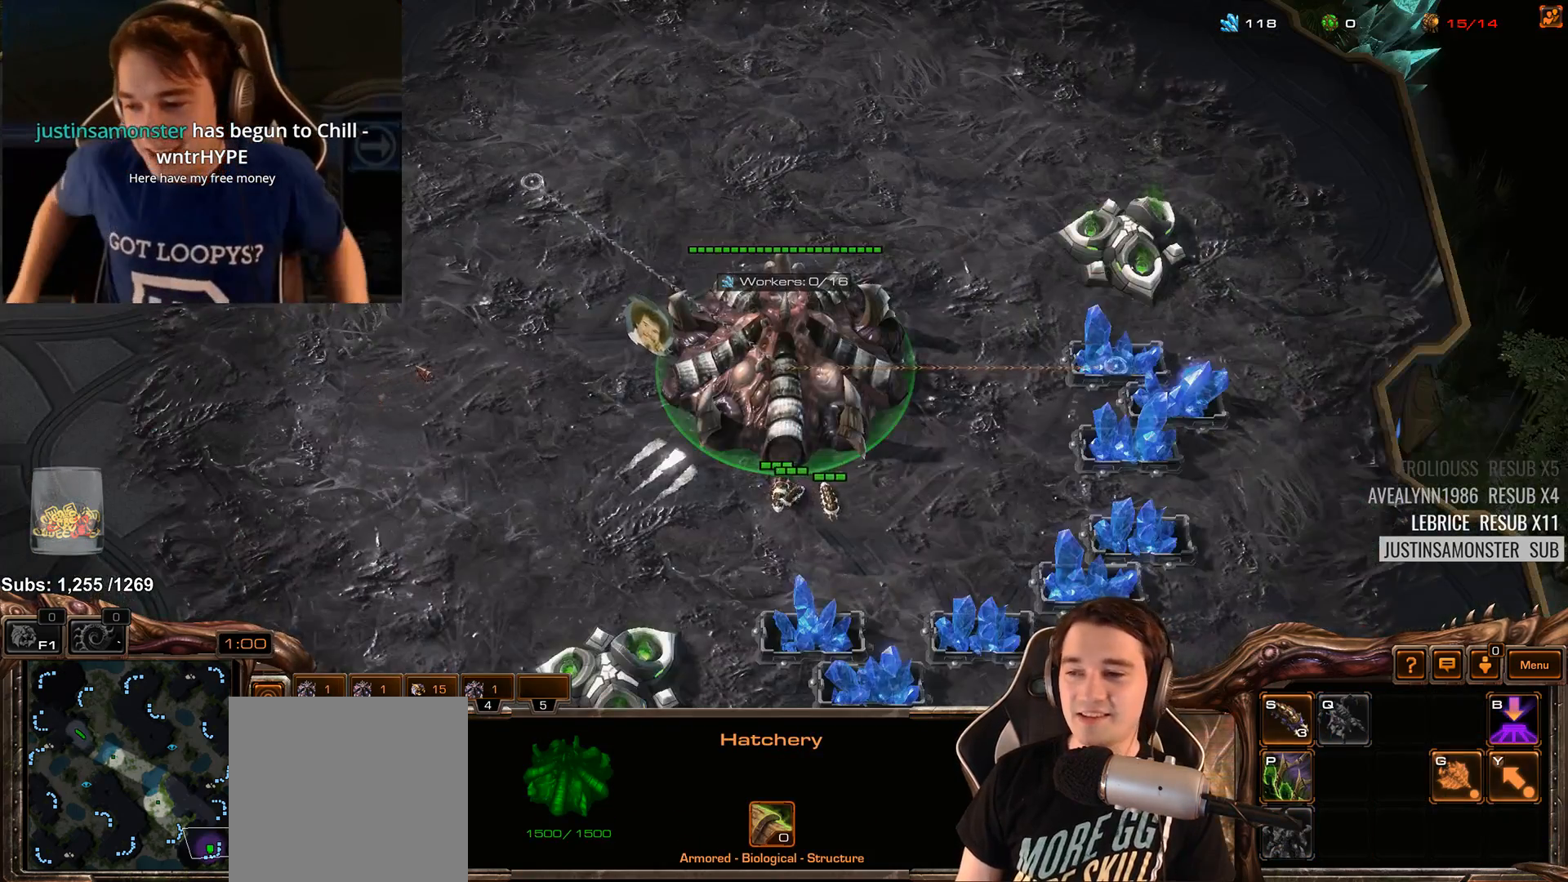
{"keys": ["4"], "events": [[67, "3", "down"], [117, "3", "up"], [200, "3", "down"], [250, "3", "up"], [333, "3", "down"], [400, "3", "up"], [467, "4", "down"]]}
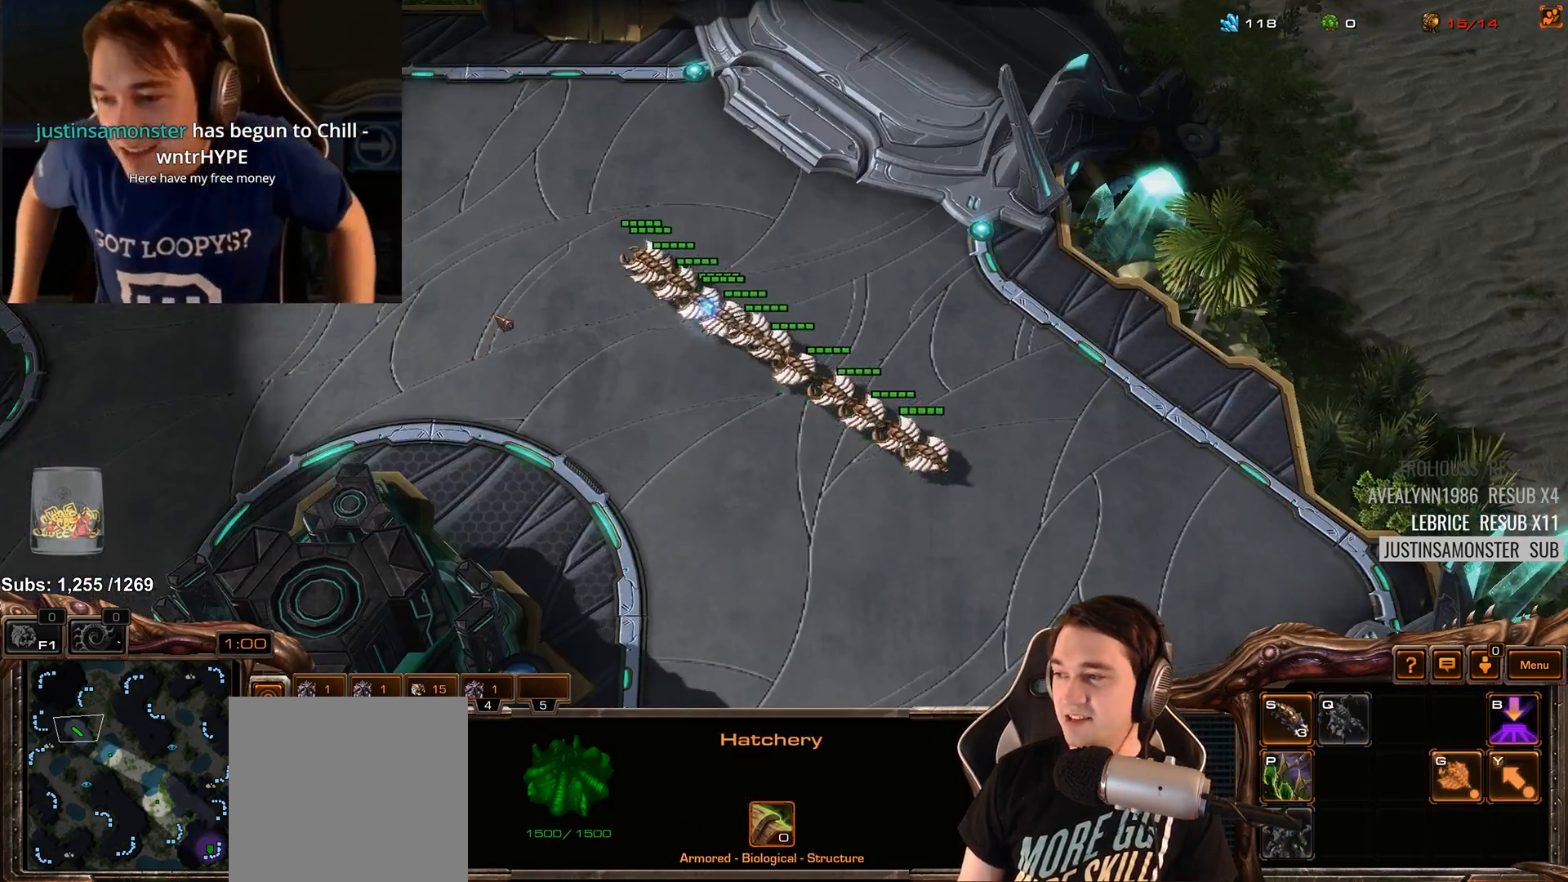
{"keys": [], "events": [[33, "4", "up"], [117, "4", "down"], [183, "4", "up"], [267, "4", "down"], [333, "4", "up"], [433, "4", "down"], [467, "4", "up"]]}
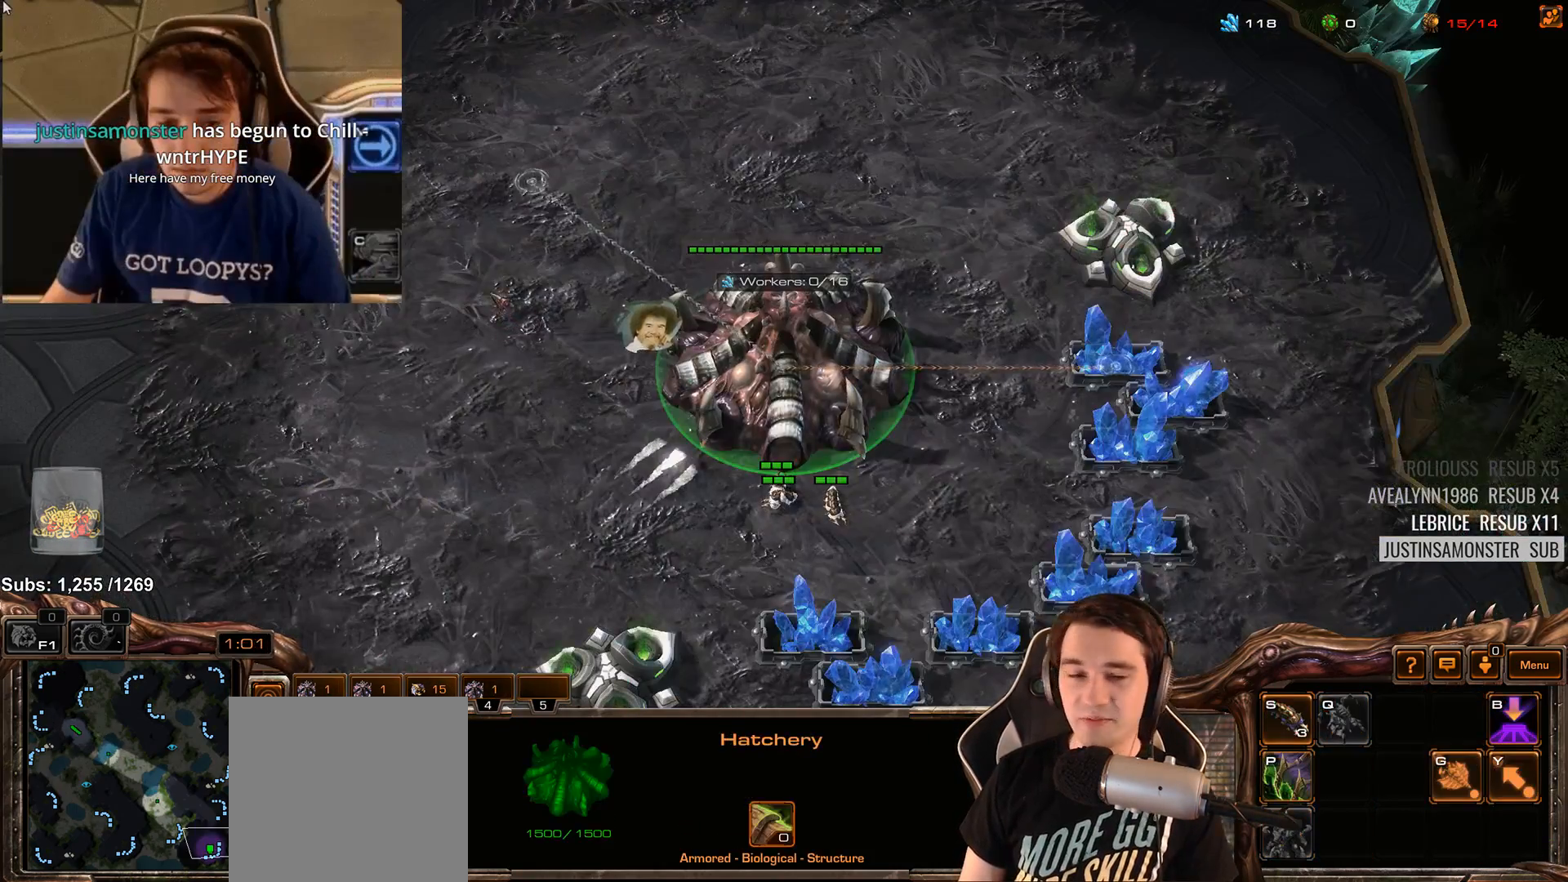
{"keys": ["3"], "events": [[33, "3", "down"], [100, "3", "up"], [183, "3", "down"], [250, "3", "up"], [317, "3", "down"], [383, "3", "up"], [467, "3", "down"]]}
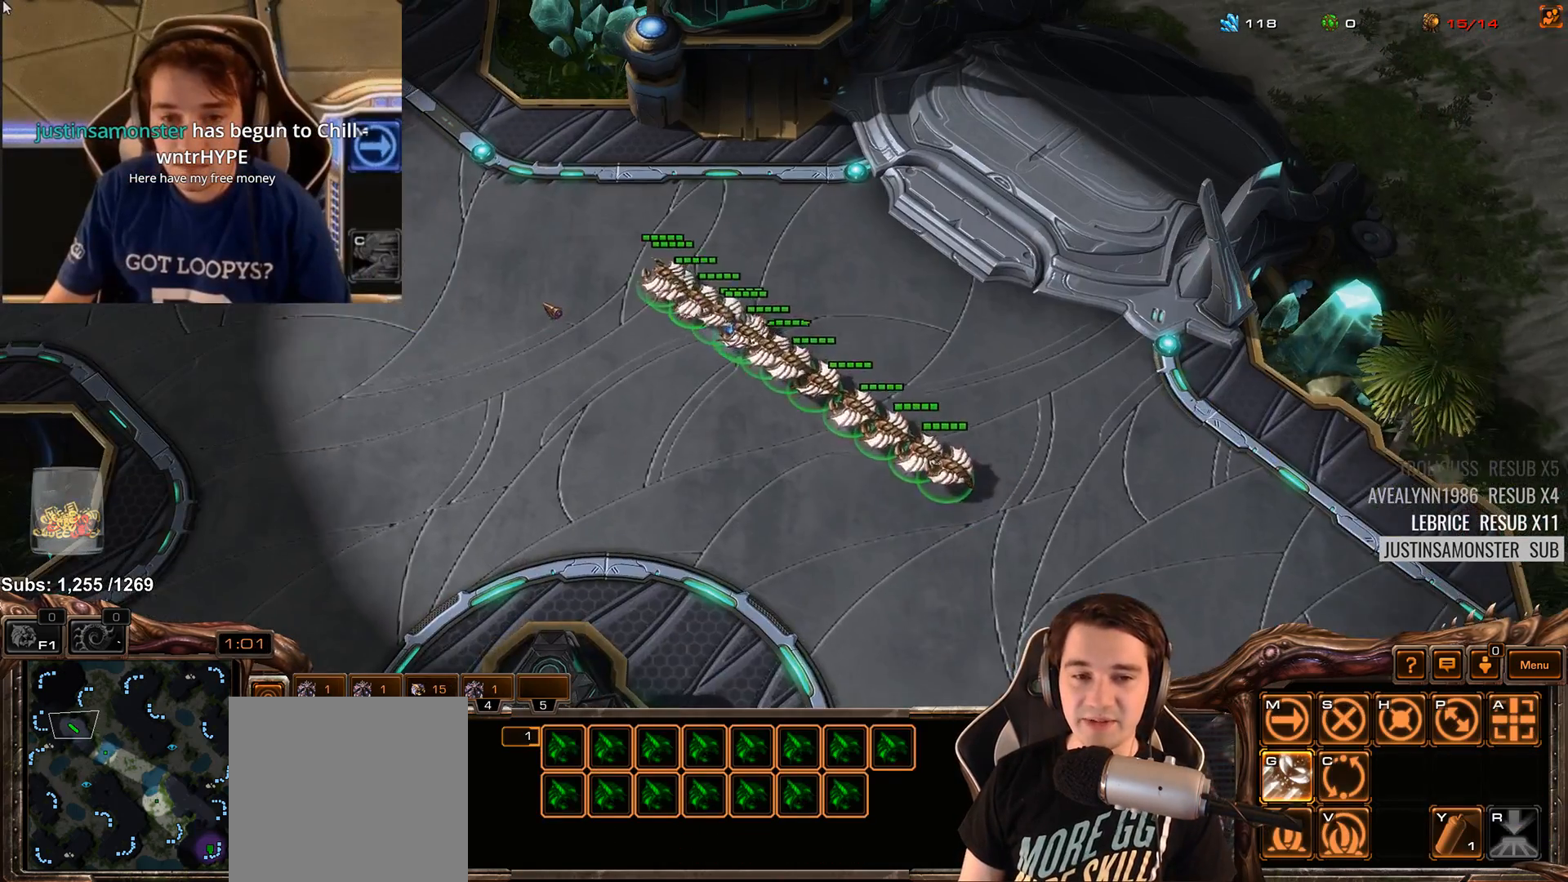
{"keys": [], "events": [[50, "3", "up"], [117, "3", "down"], [183, "3", "up"], [267, "3", "down"], [317, "3", "up"]]}
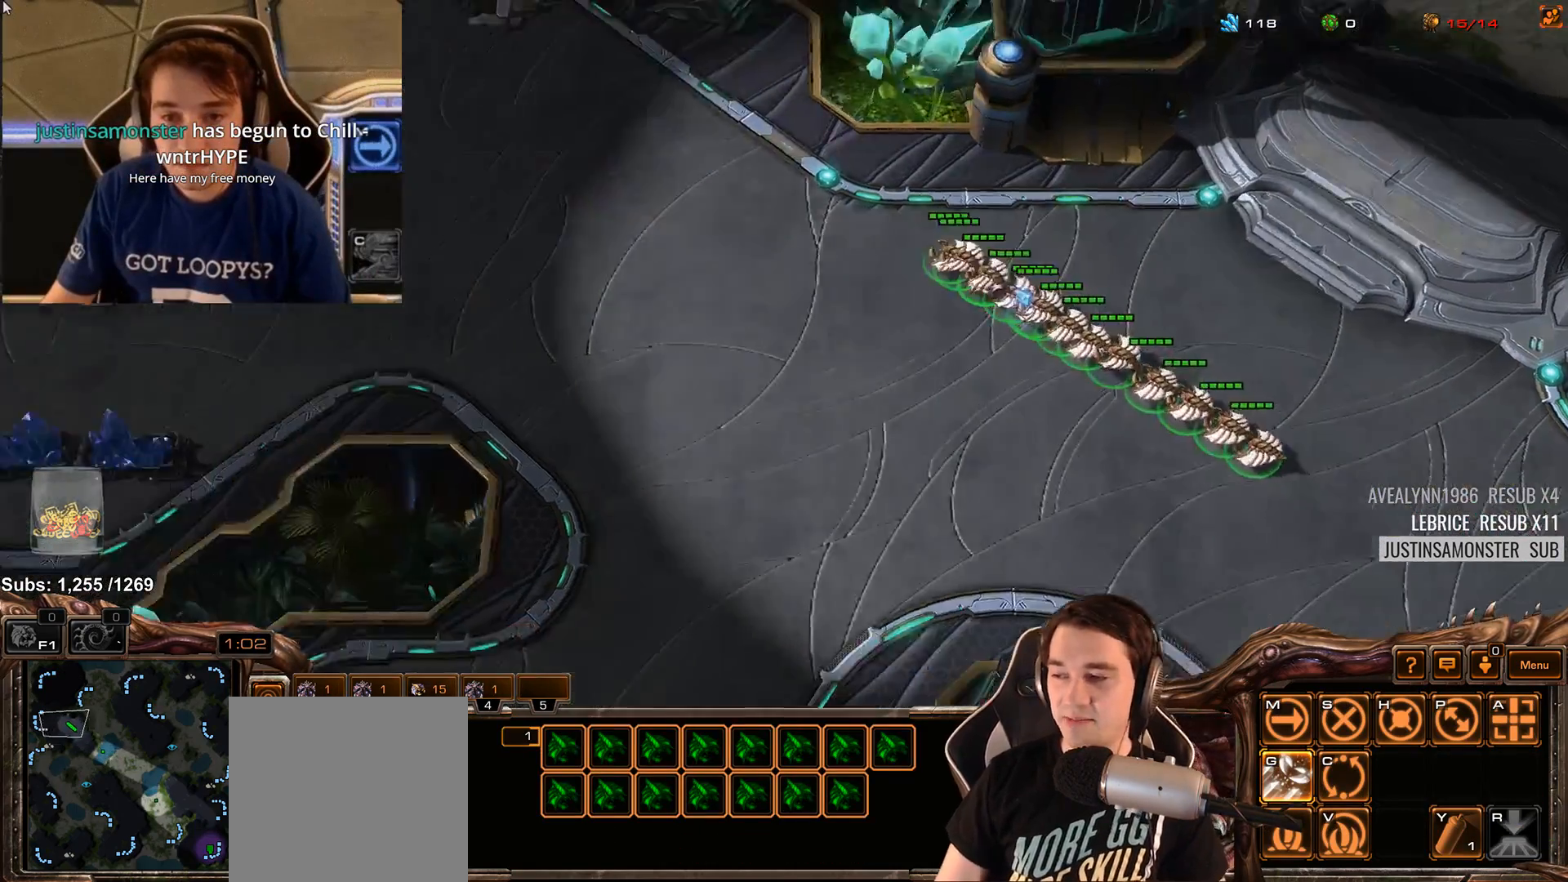
{"keys": ["3"], "events": [[417, "3", "down"]]}
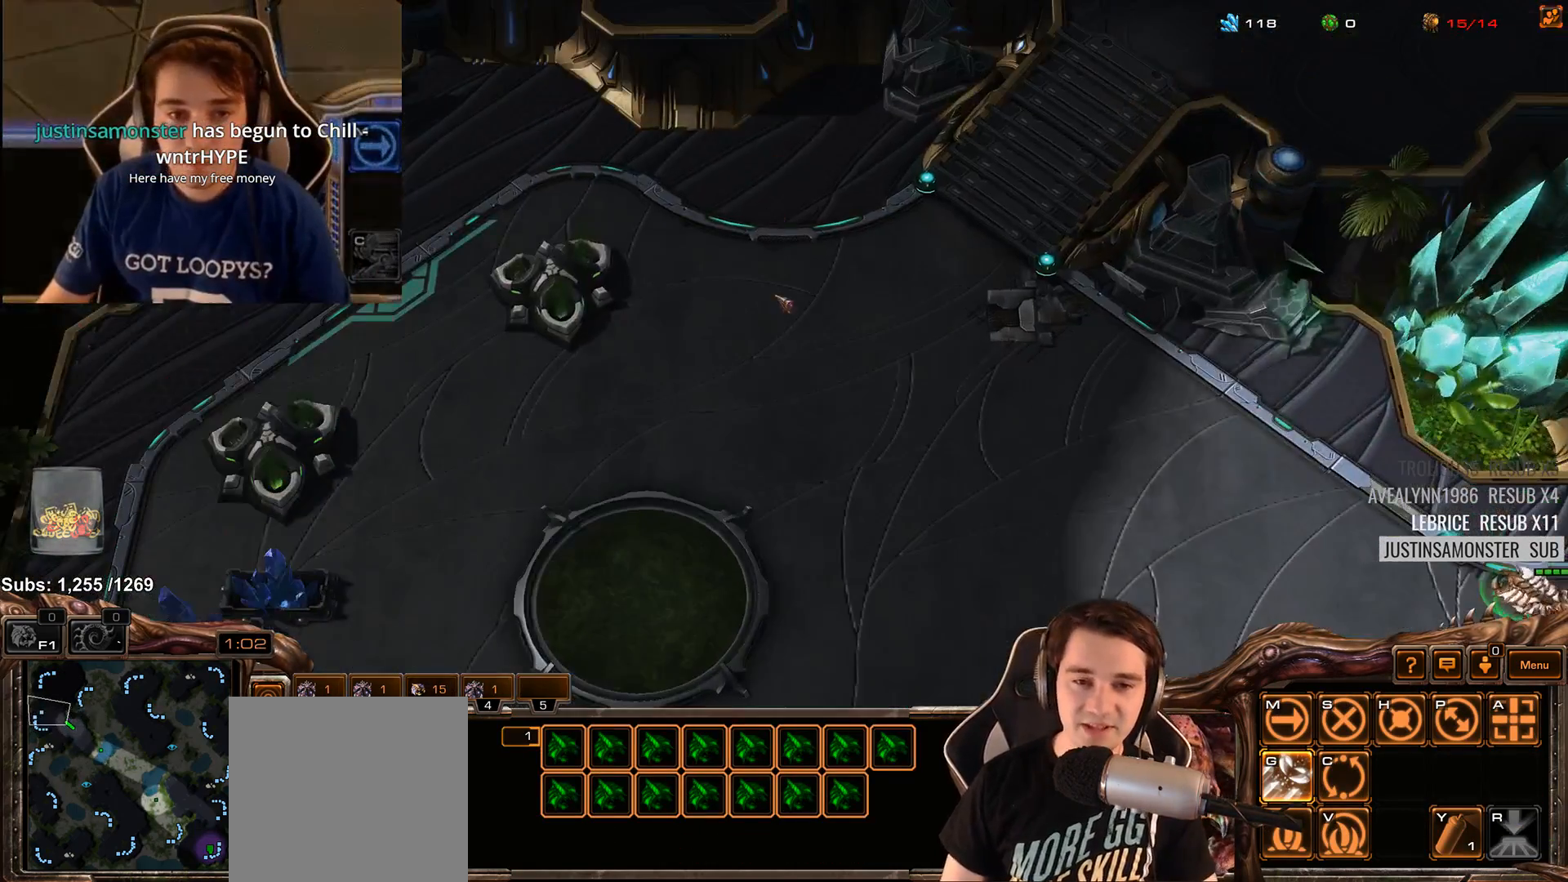
{"keys": [], "events": [[33, "3", "up"], [200, "3", "down"], [267, "3", "up"], [333, "3", "down"], [433, "3", "up"]]}
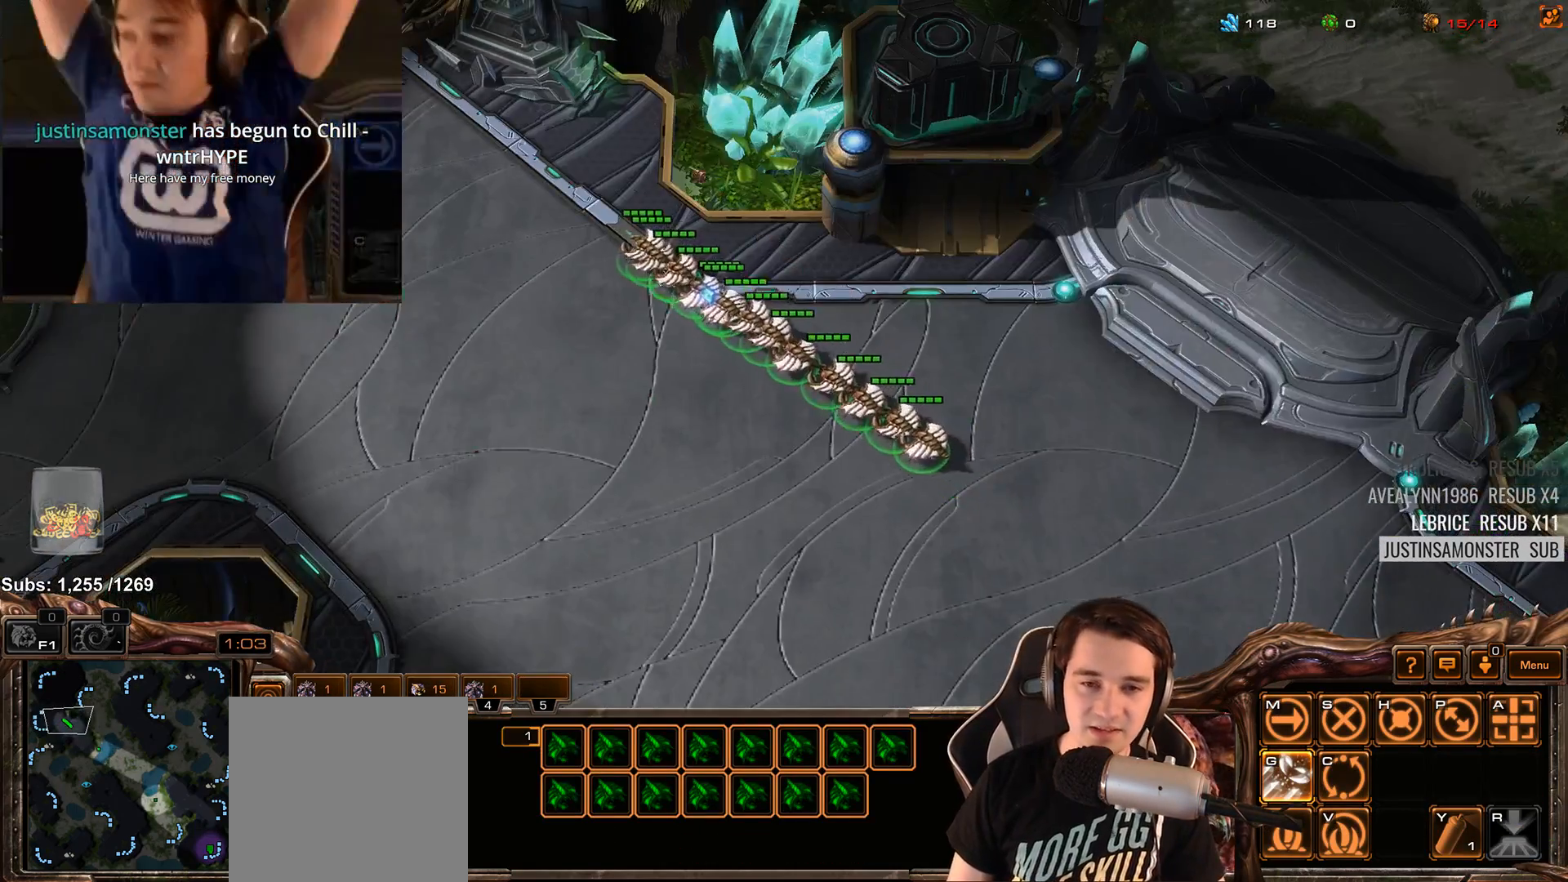
{"keys": [], "events": []}
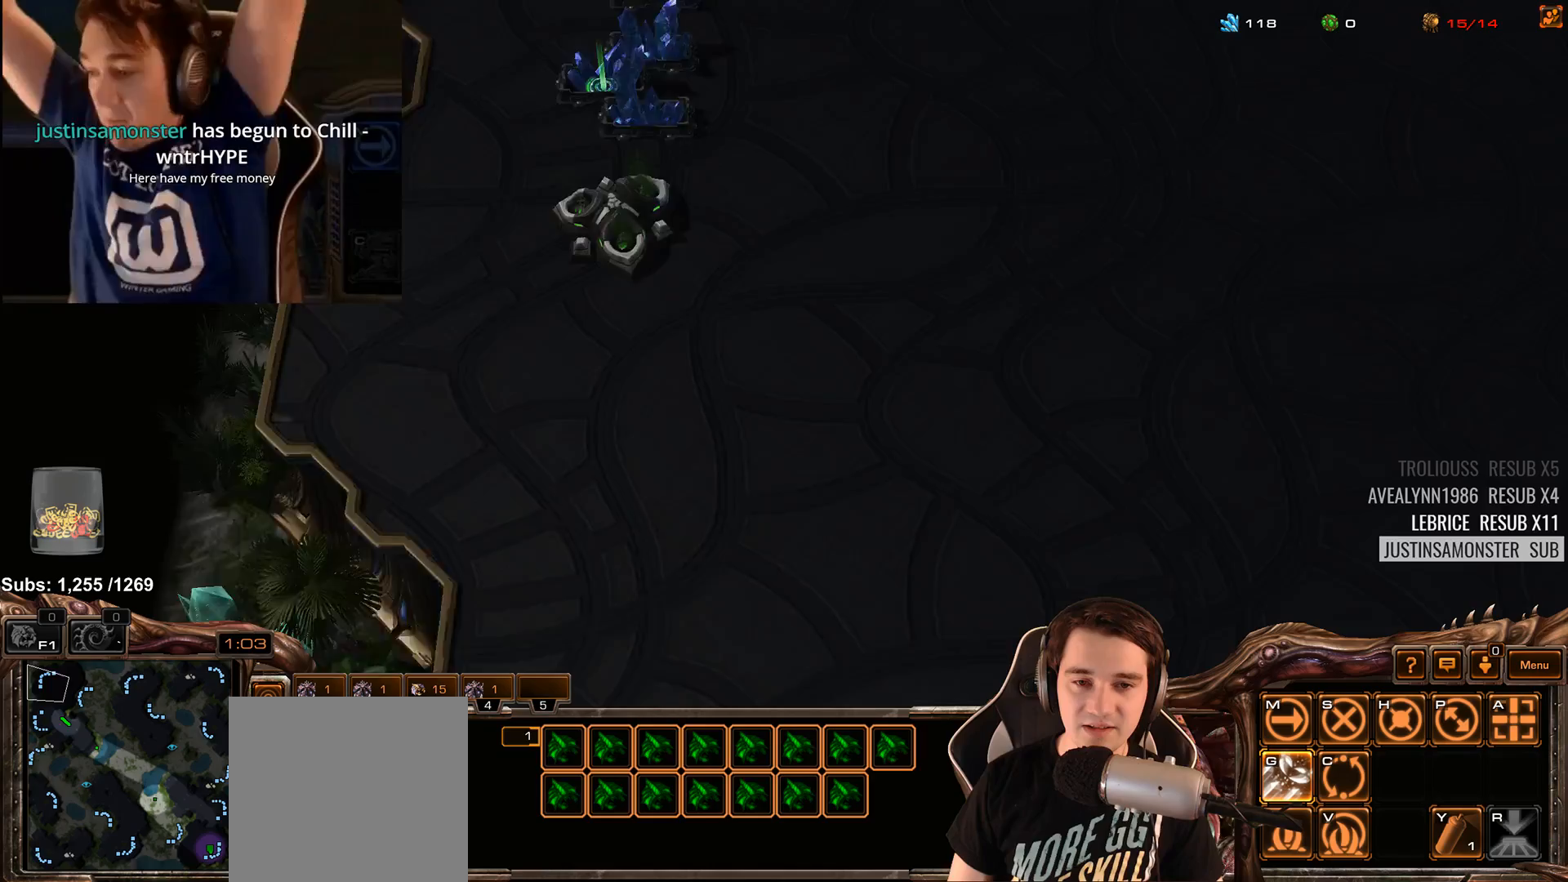
{"keys": ["ctrl"], "events": [[117, "3", "down"], [117, "ctrl", "down"], [200, "ctrl", "up"], [217, "3", "up"], [300, "ctrl", "down"], [317, "3", "down"], [383, "3", "up"], [400, "ctrl", "up"], [483, "ctrl", "down"]]}
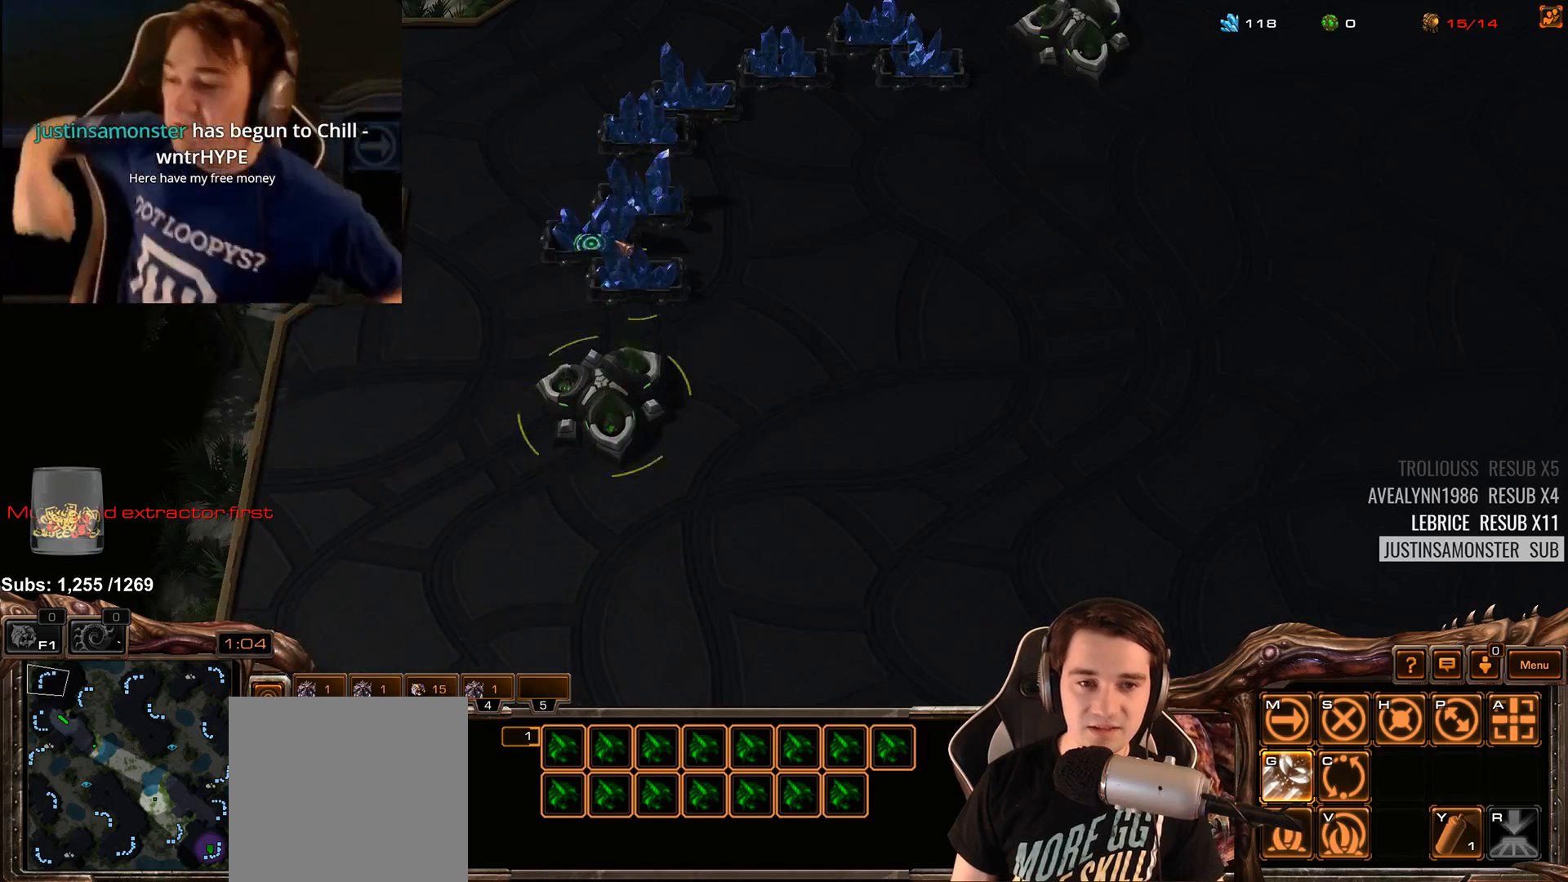
{"keys": ["4"], "events": [[17, "ctrl", "up"], [467, "4", "down"]]}
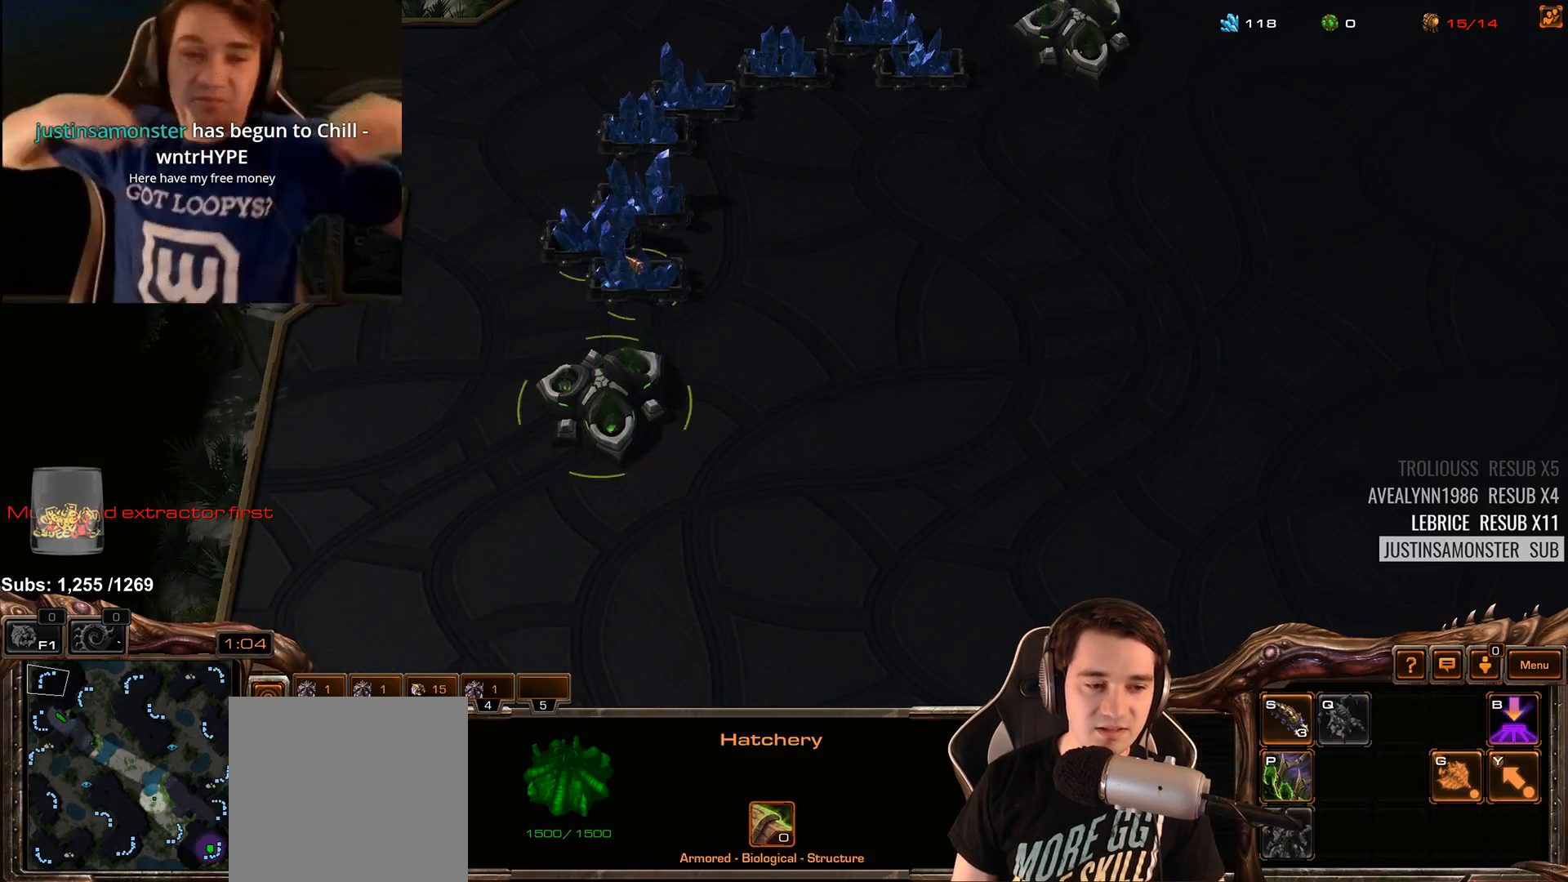
{"keys": [], "events": [[17, "4", "up"], [100, "4", "down"], [150, "4", "up"], [217, "3", "down"], [283, "3", "up"], [367, "3", "down"], [433, "3", "up"]]}
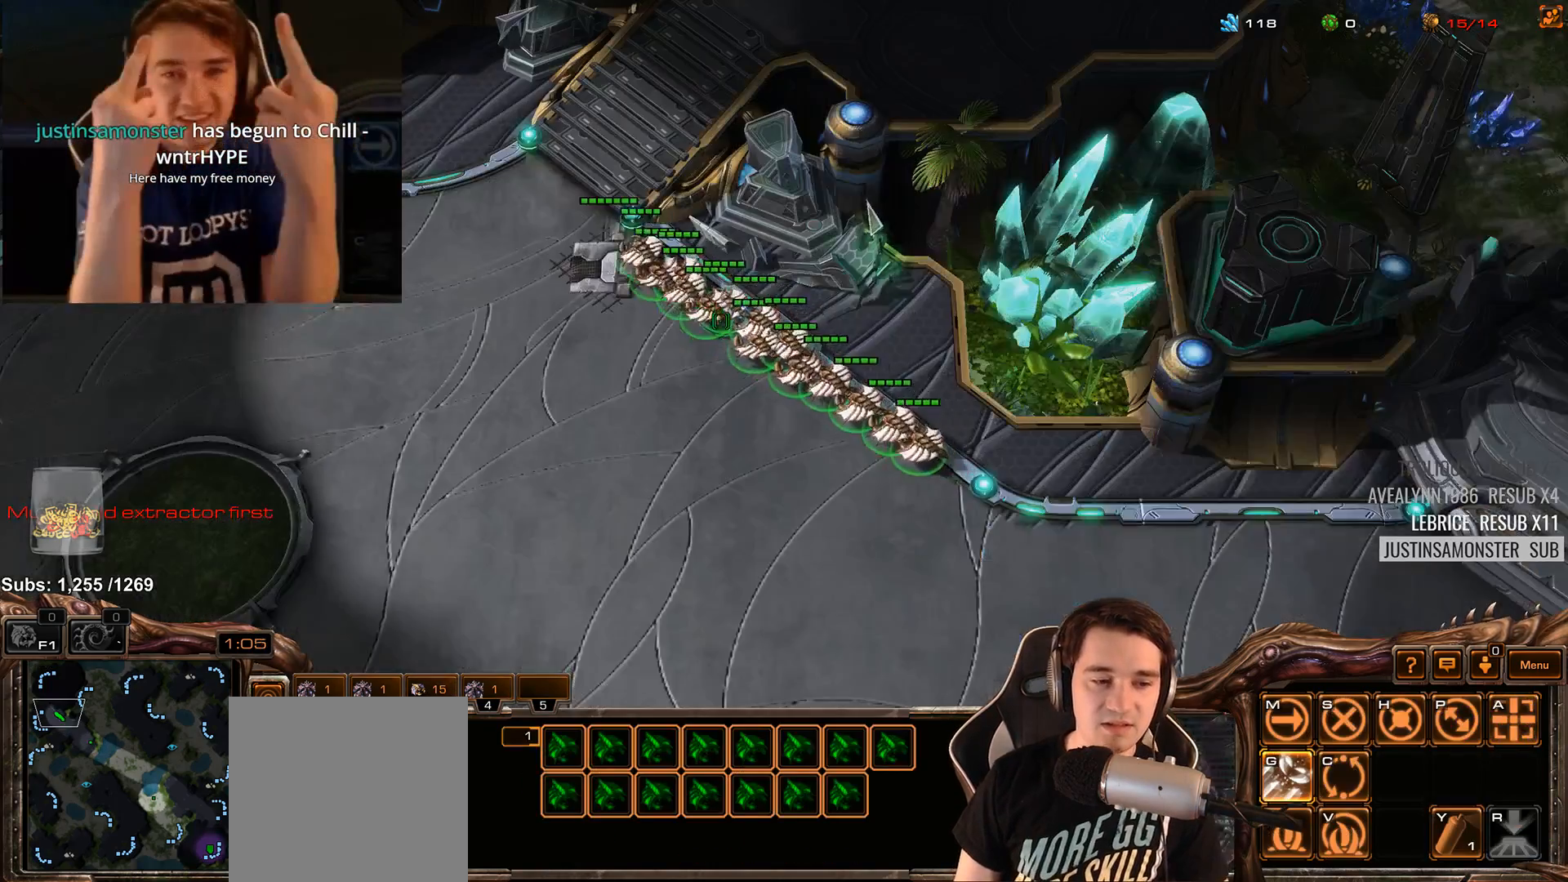
{"keys": ["4"], "events": [[17, "3", "down"], [83, "3", "up"], [200, "4", "down"], [250, "4", "up"], [317, "4", "down"], [383, "4", "up"], [450, "4", "down"]]}
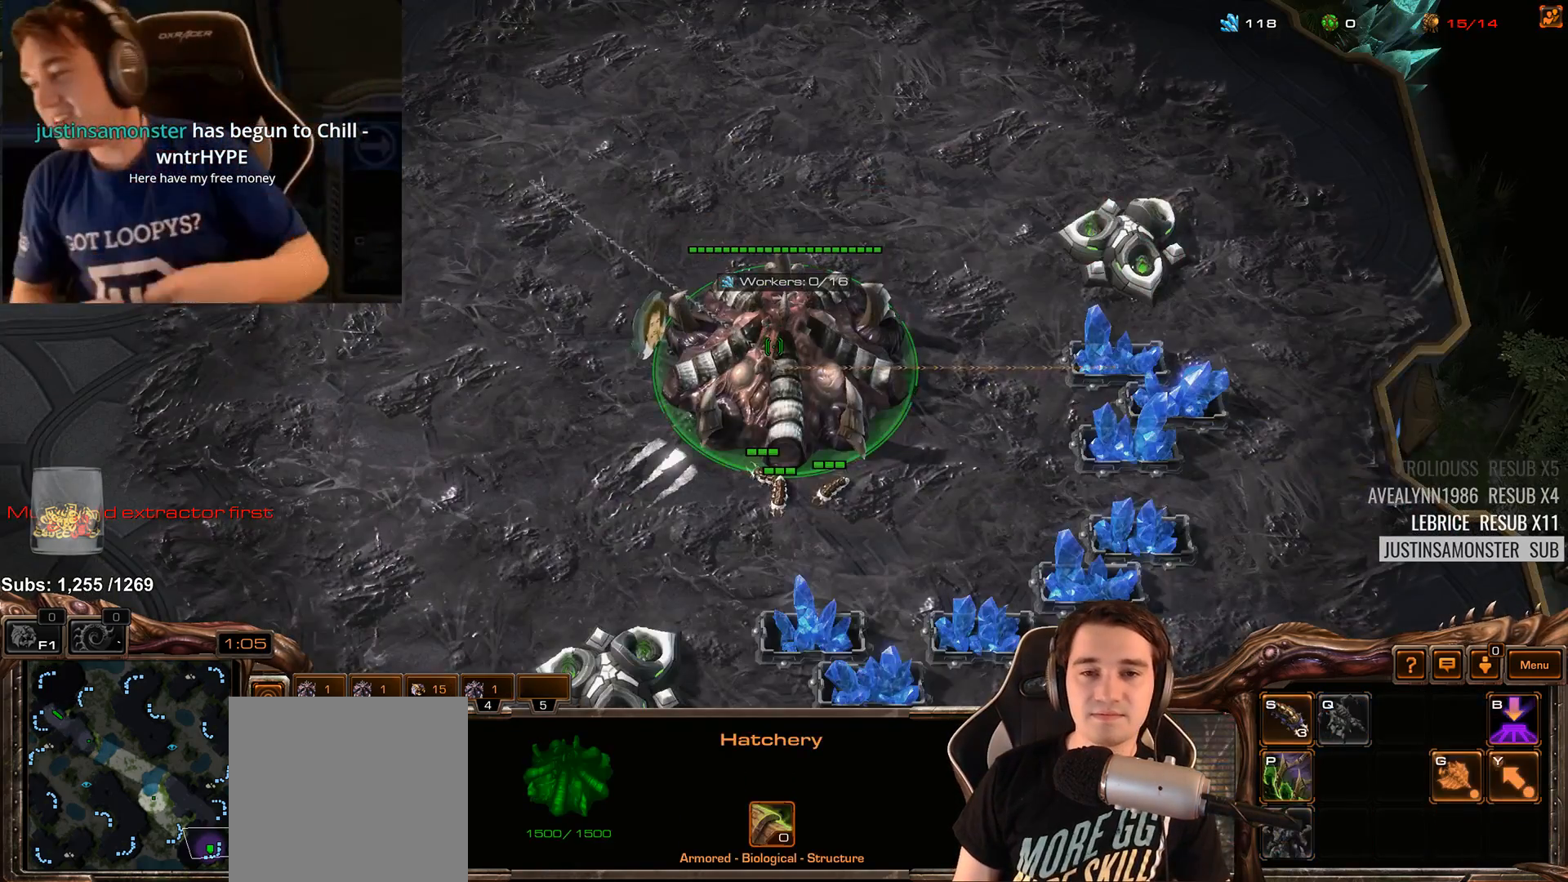
{"keys": [], "events": [[17, "4", "up"], [50, "3", "down"], [133, "3", "up"], [183, "3", "down"], [250, "3", "up"], [317, "3", "down"], [383, "3", "up"]]}
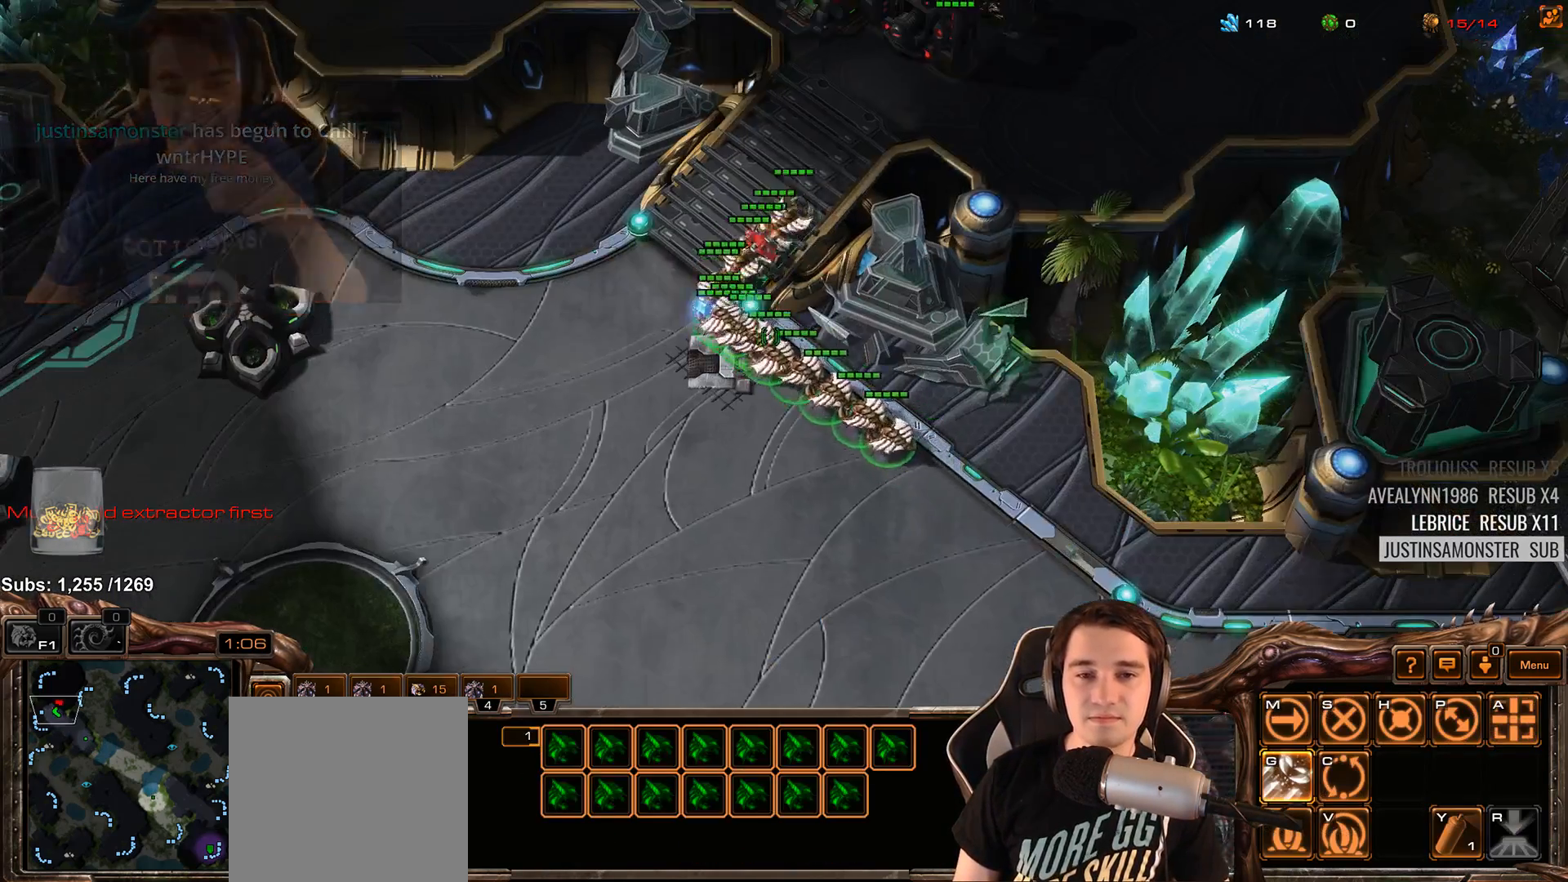
{"keys": [], "events": []}
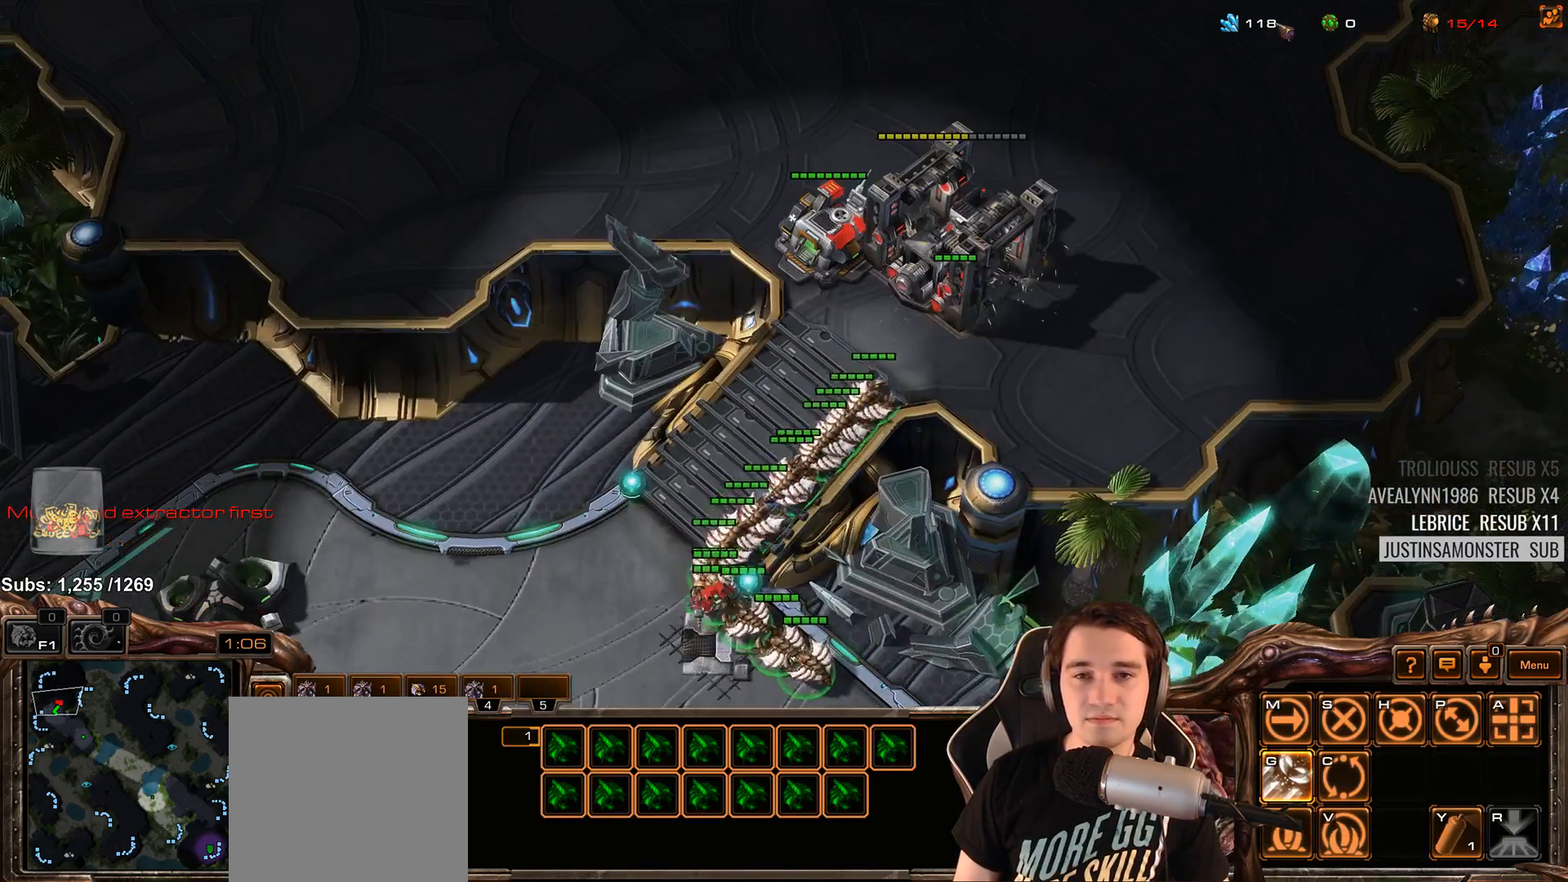
{"keys": [], "events": [[383, "a", "down"], [467, "a", "up"]]}
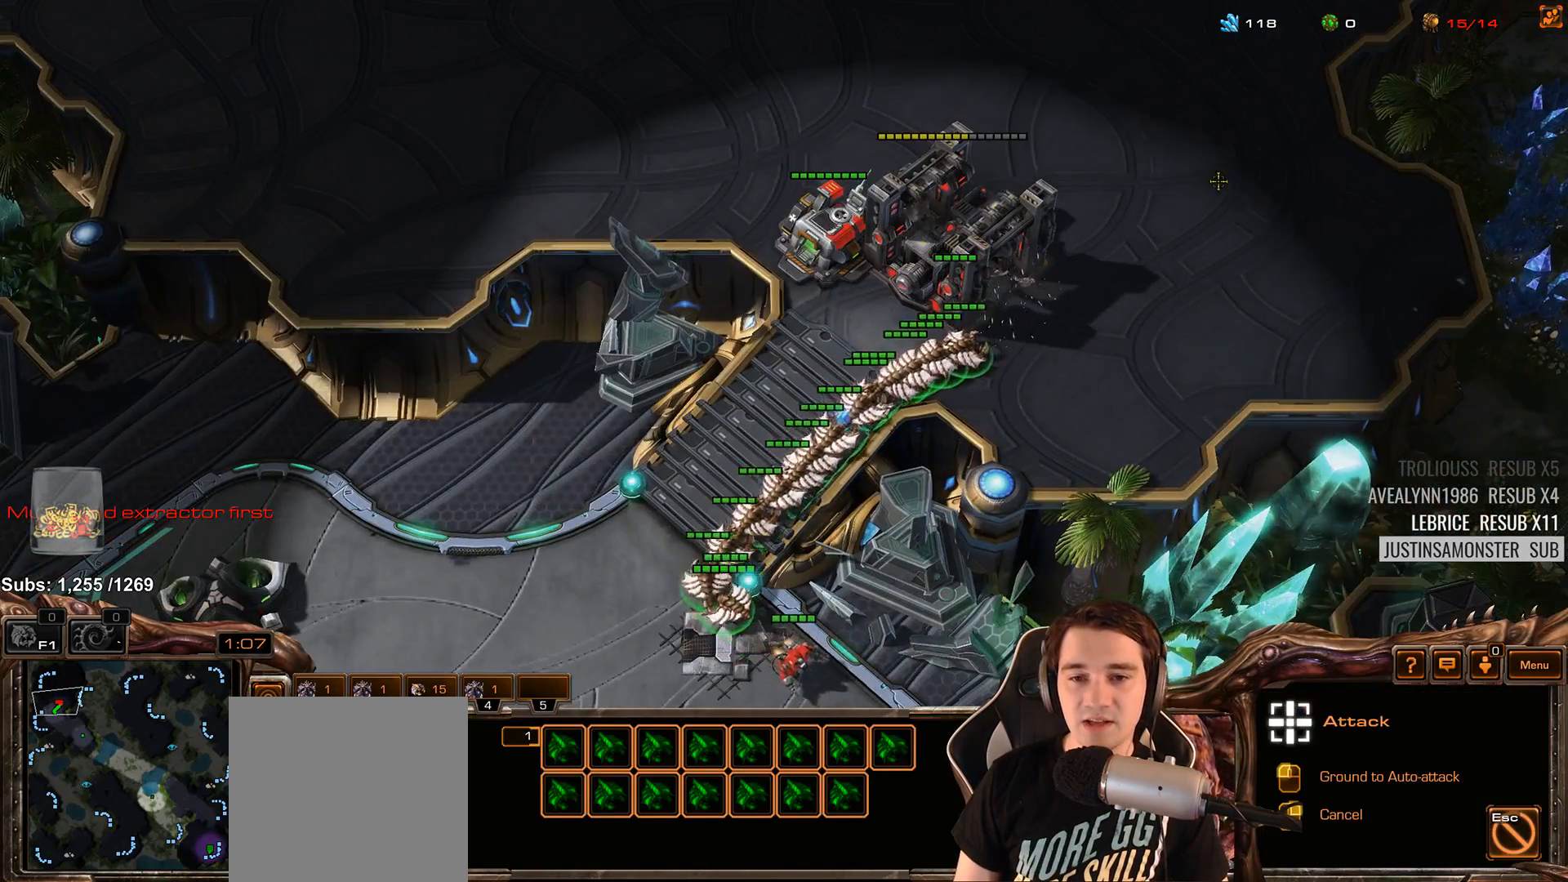
{"keys": [], "events": []}
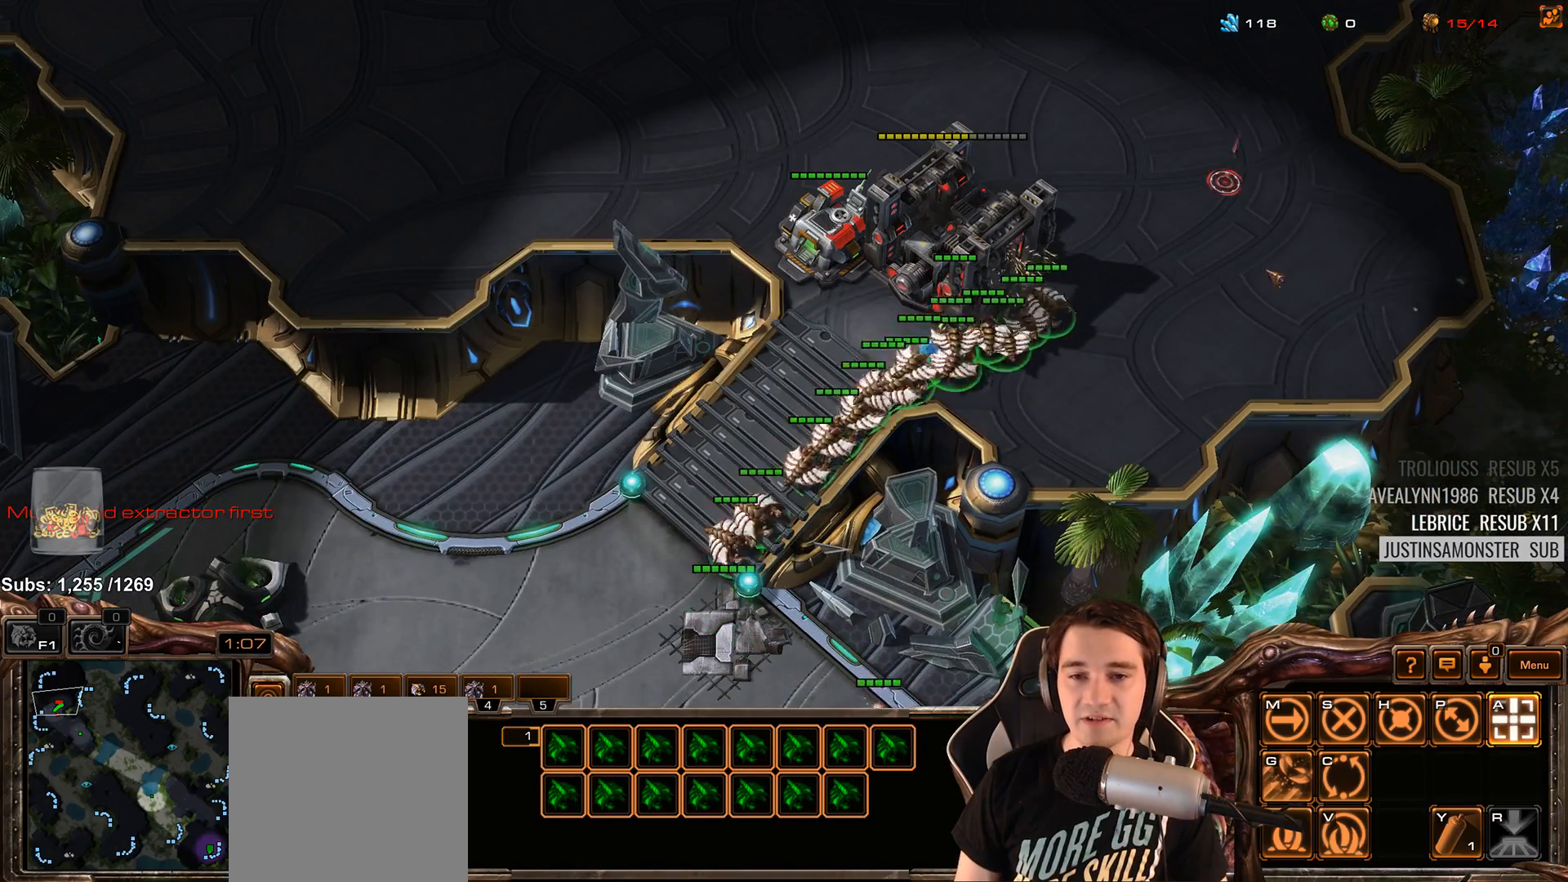
{"keys": [], "events": []}
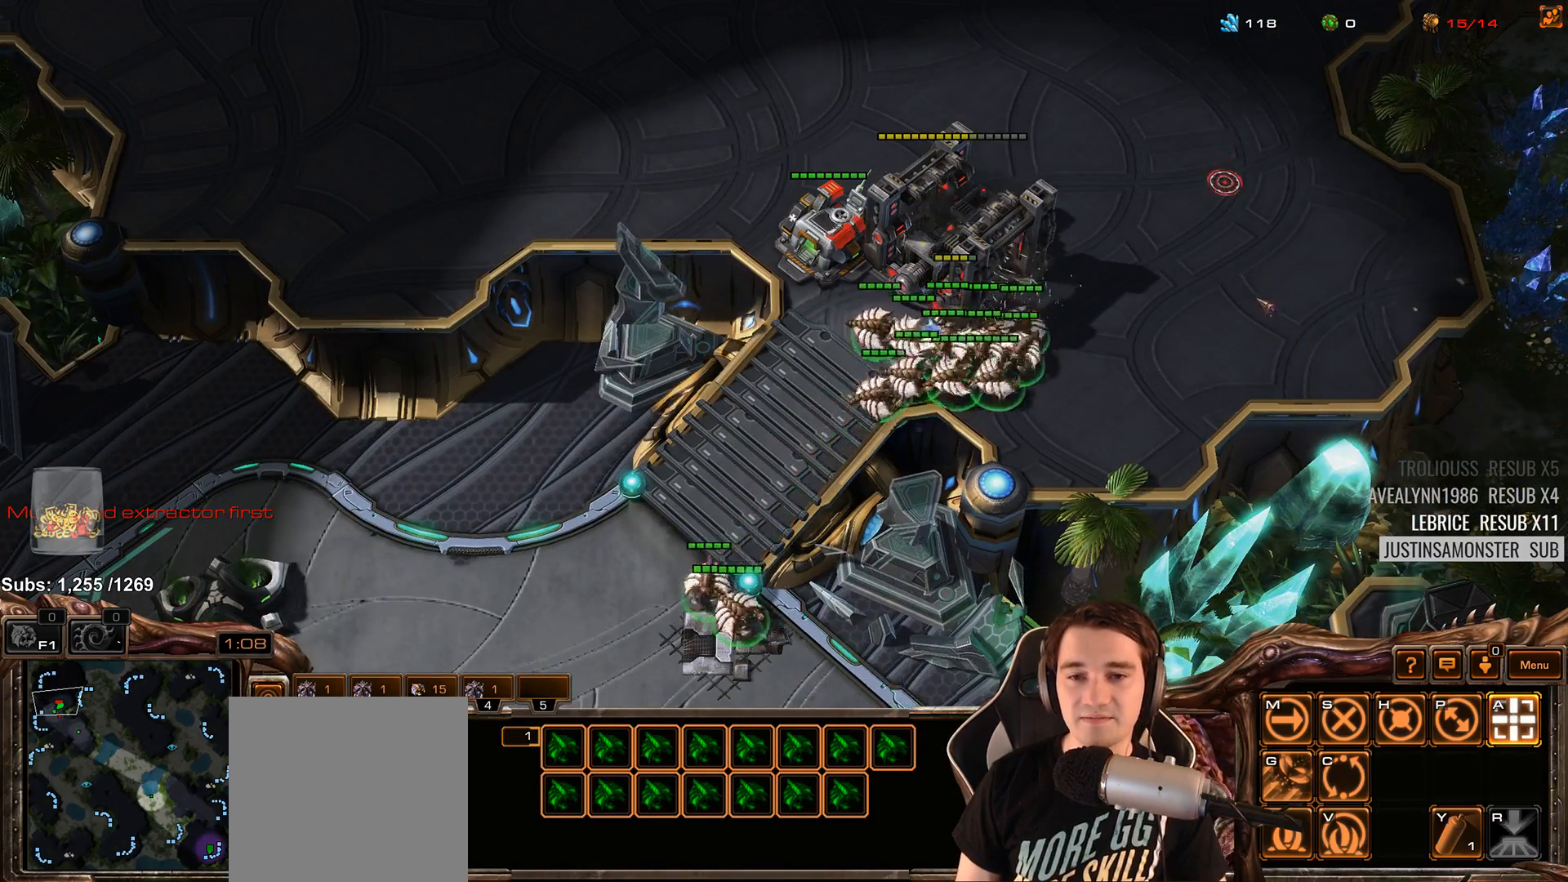
{"keys": [], "events": []}
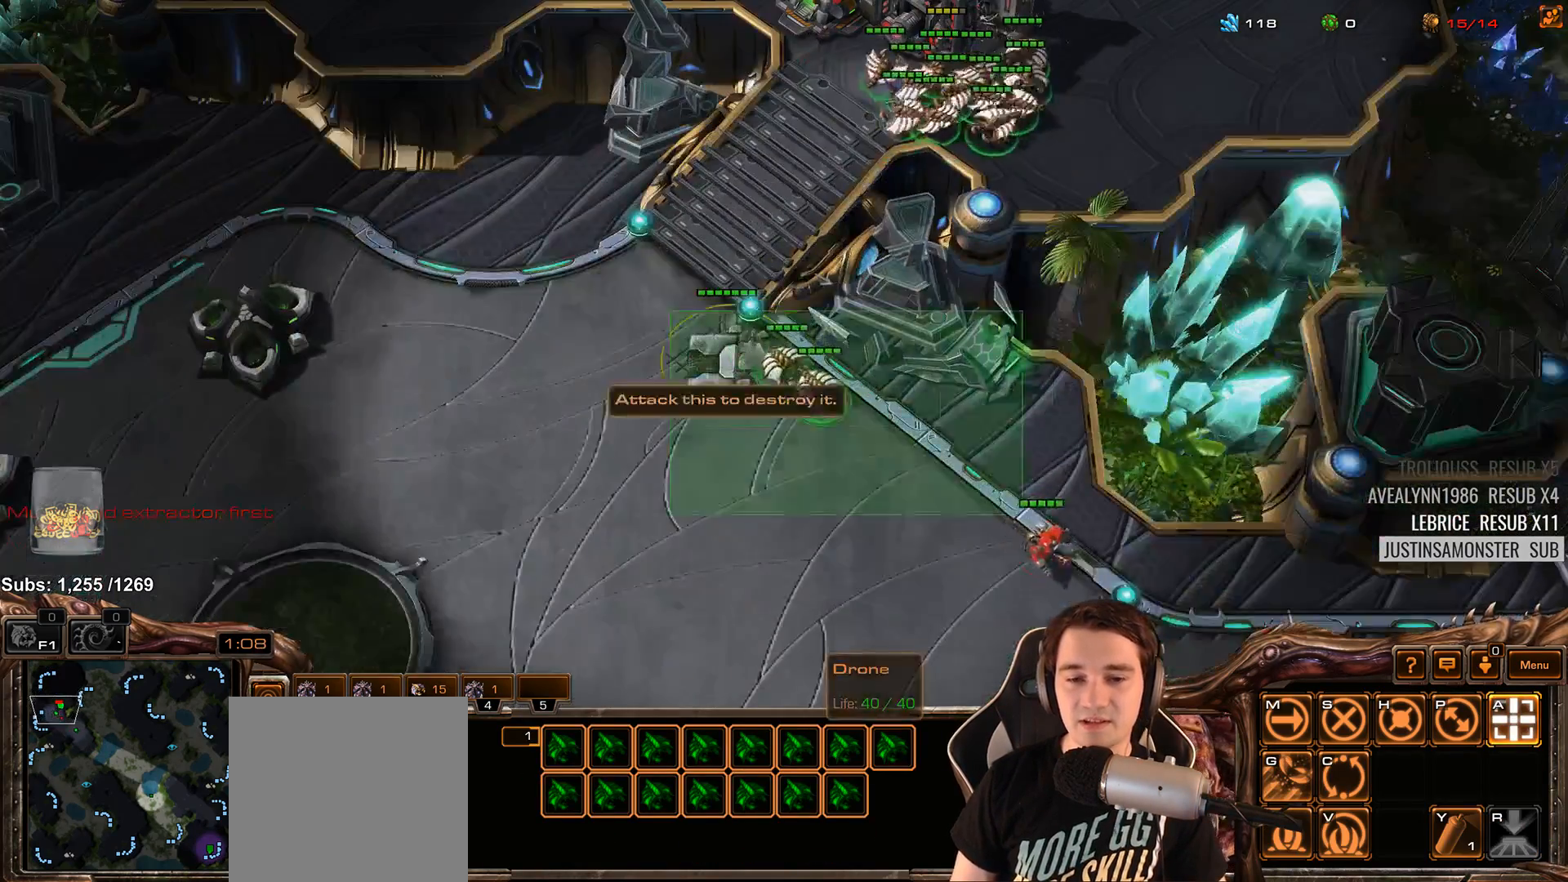
{"keys": [], "events": []}
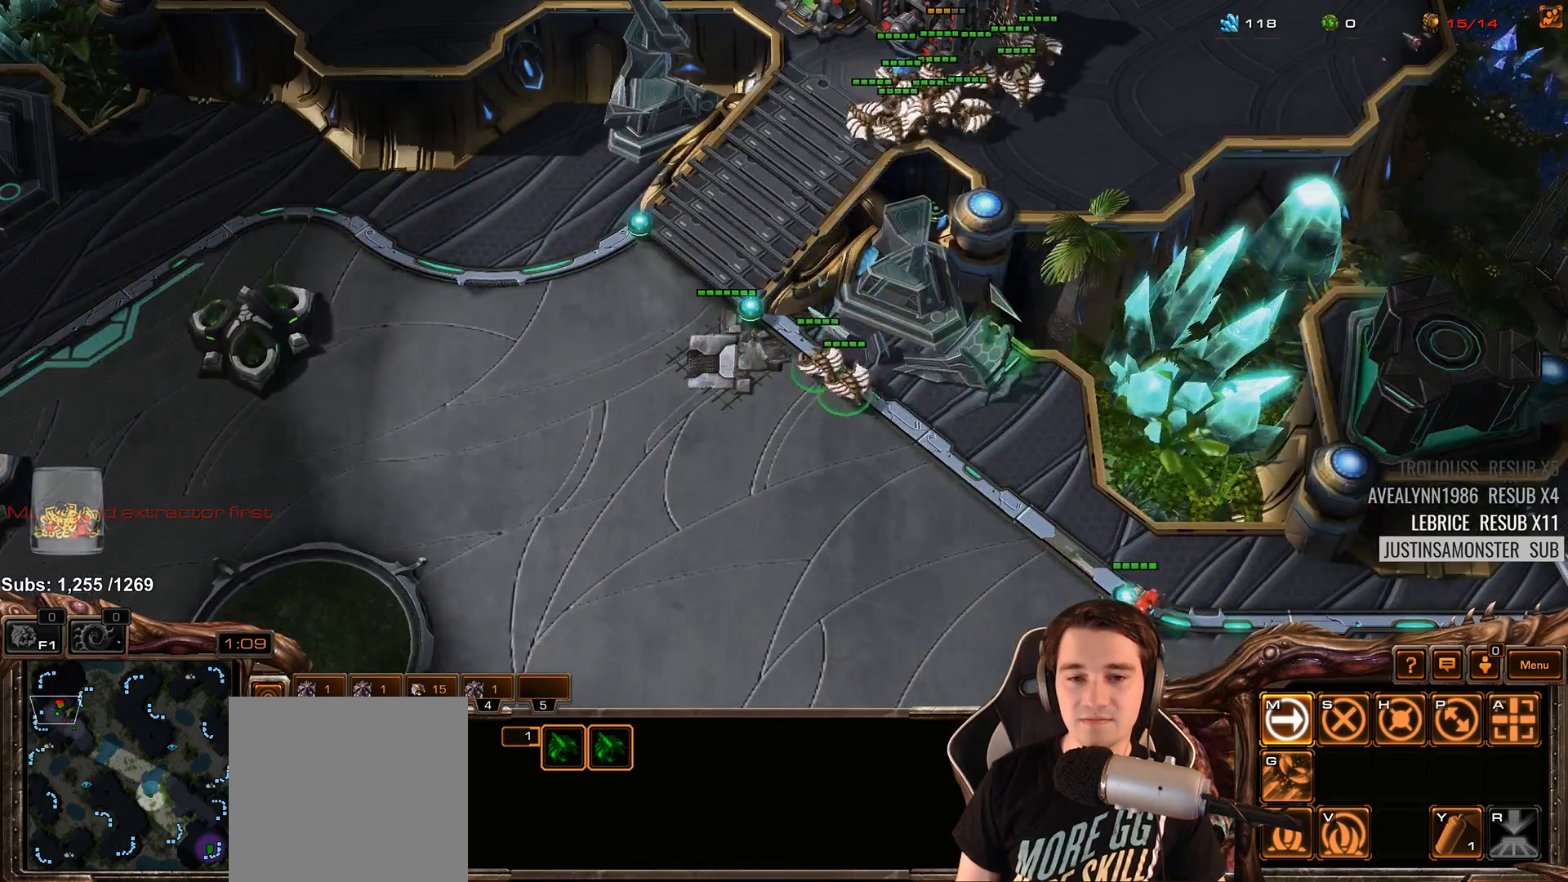
{"keys": [], "events": [[367, "shift", "down"], [400, "3", "down"], [467, "3", "up"], [467, "shift", "up"]]}
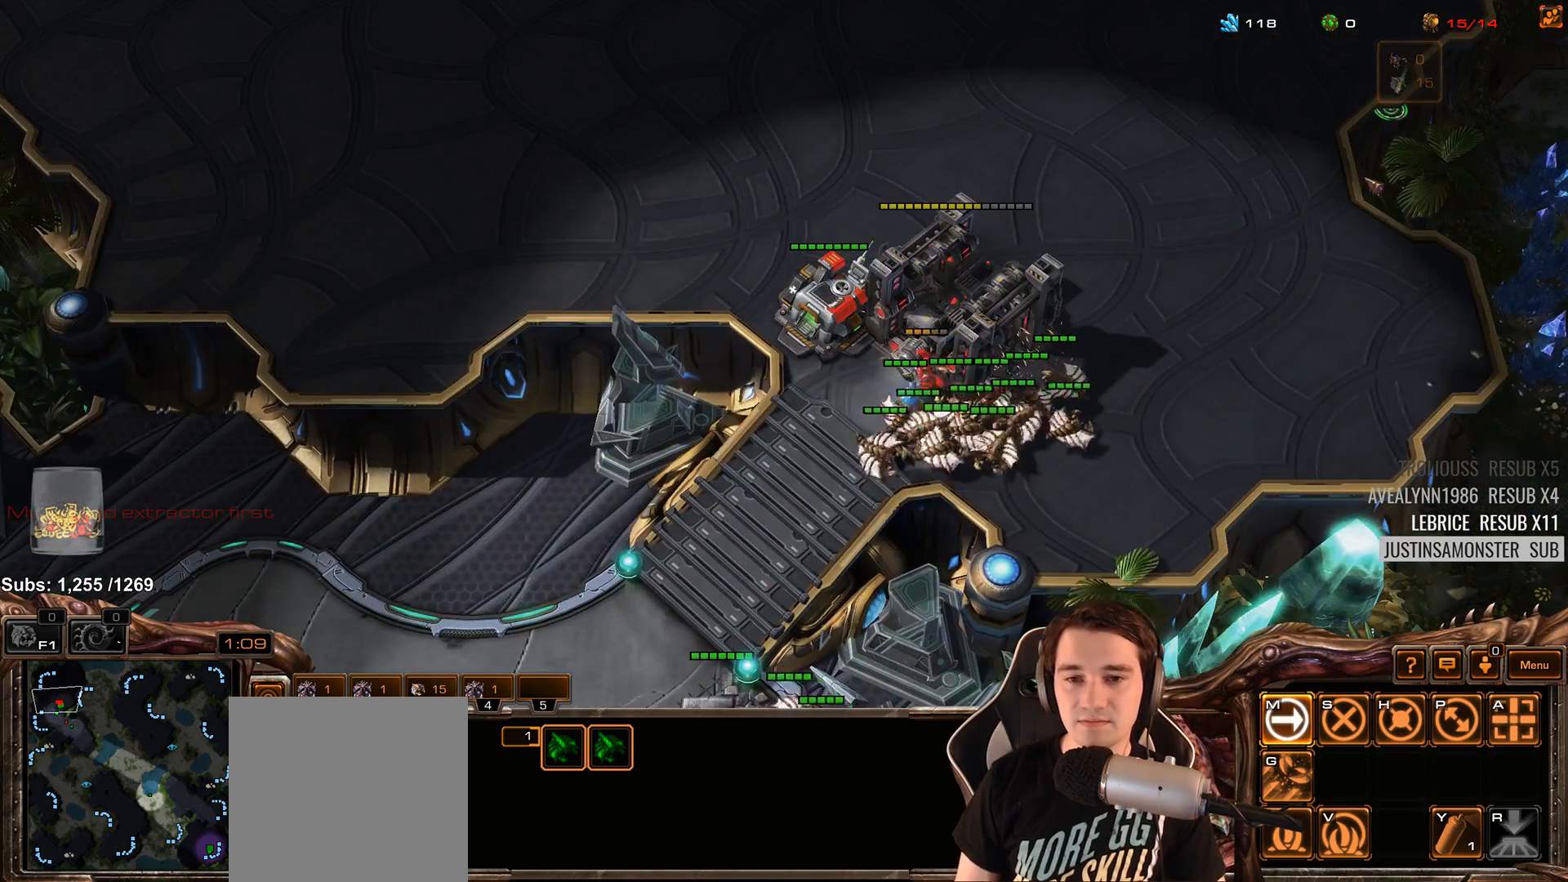
{"keys": [], "events": [[33, "3", "down"], [117, "3", "up"]]}
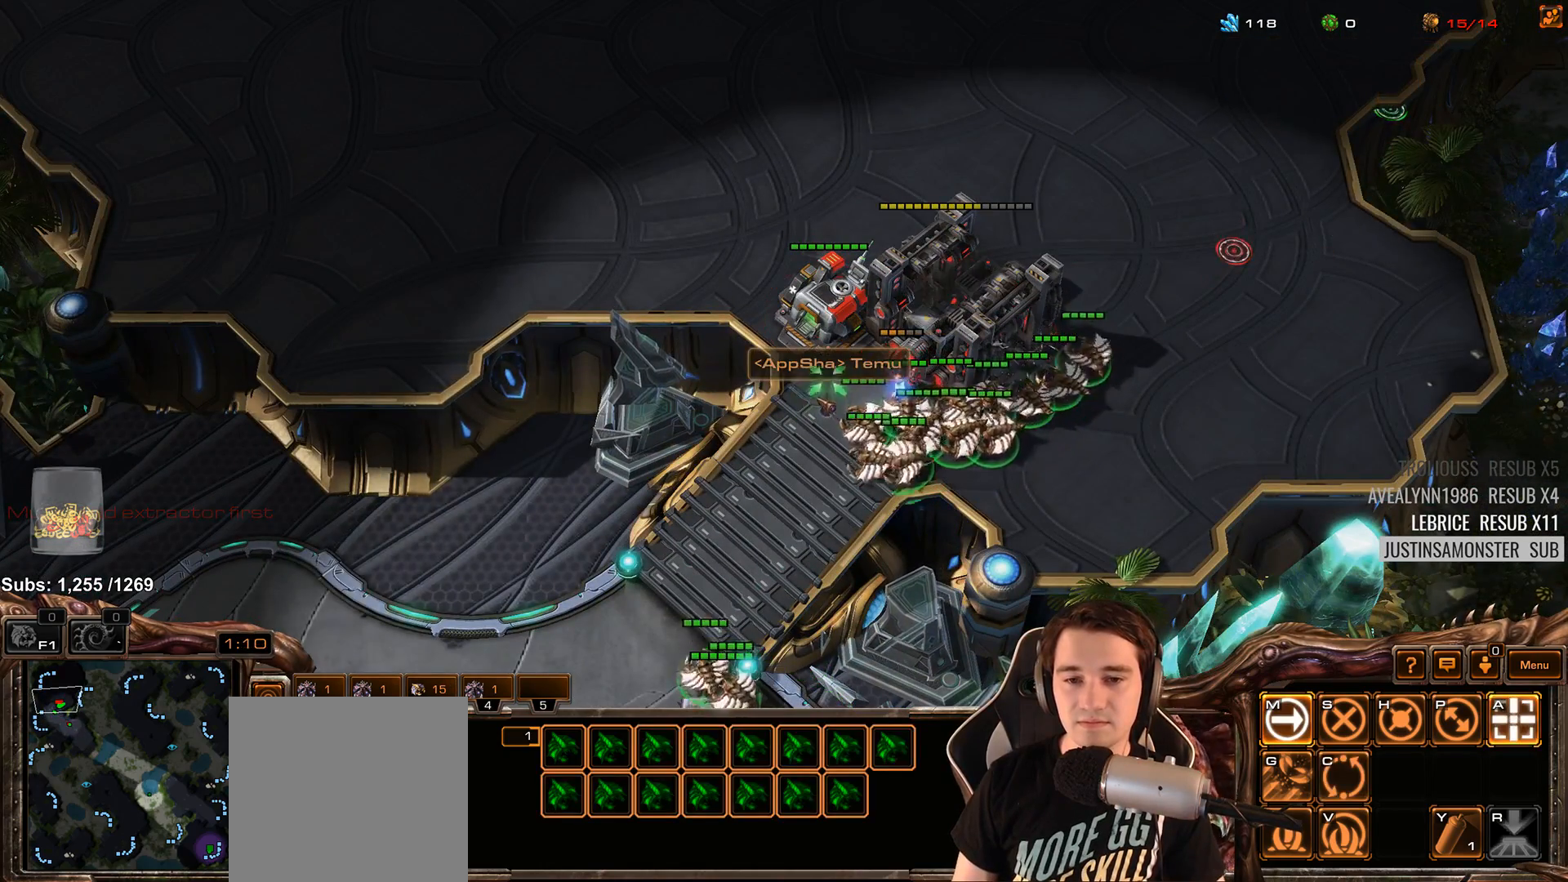
{"keys": [], "events": [[283, "a", "down"], [367, "a", "up"]]}
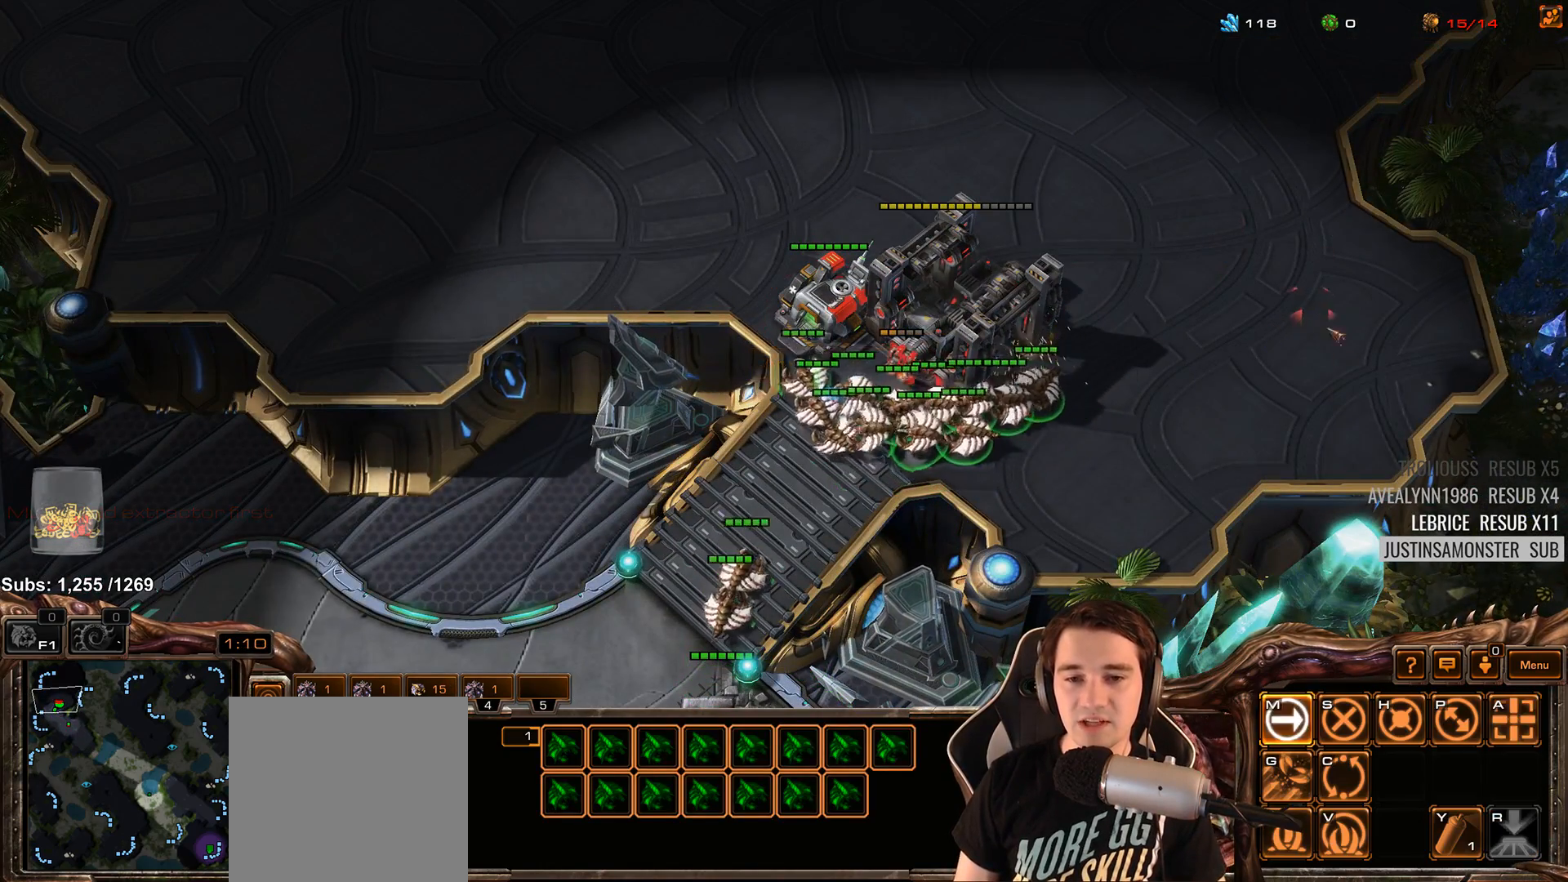
{"keys": [], "events": [[67, "3", "down"], [117, "3", "up"]]}